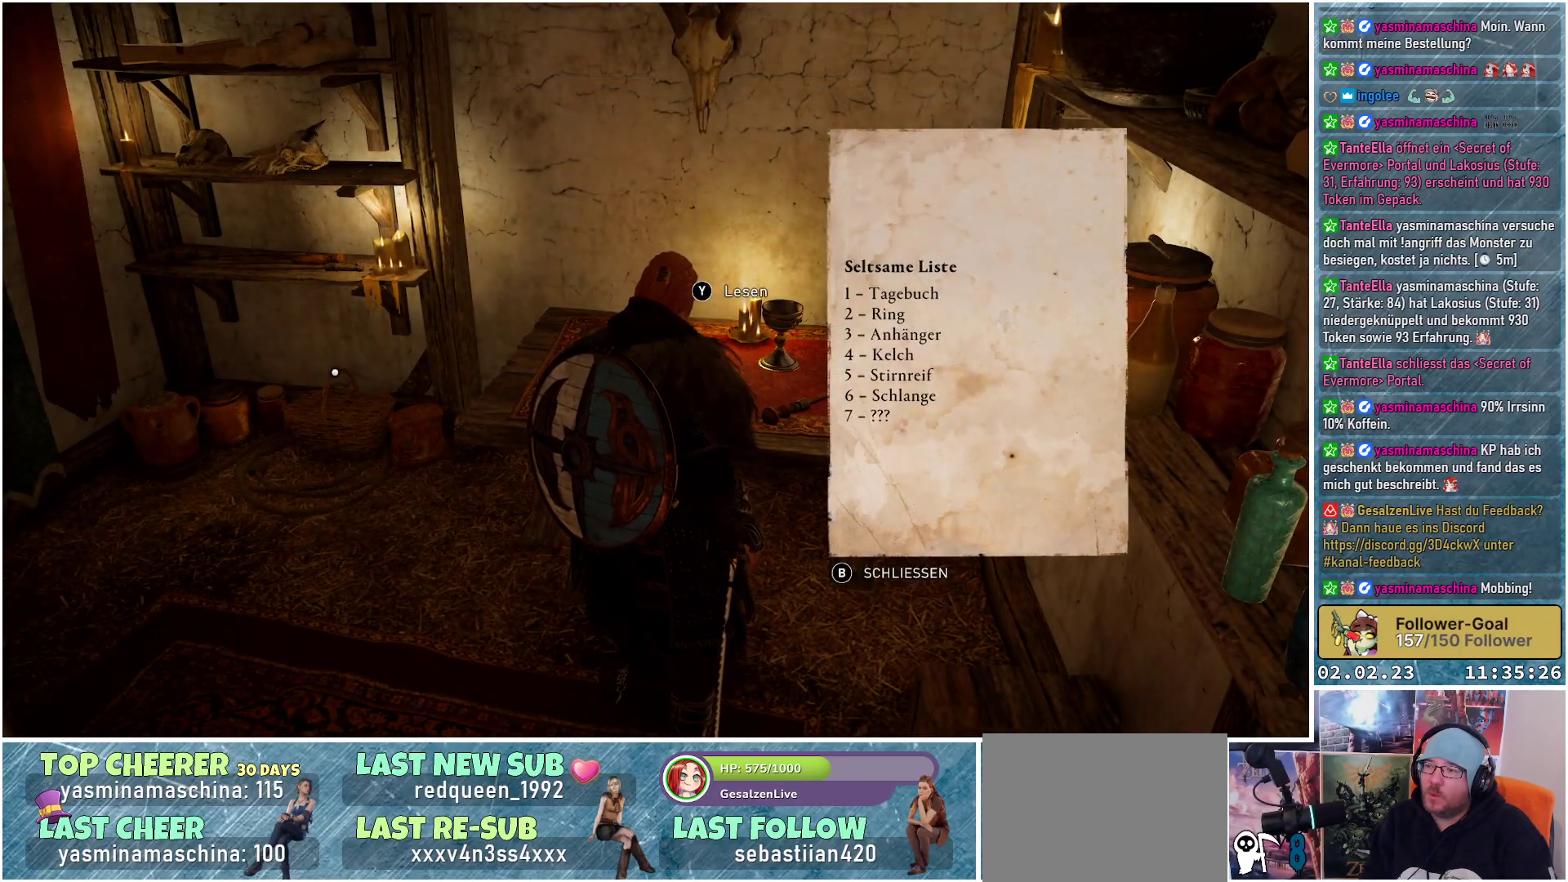
Gameplay with a controller (Xbox layout); each line is a JSON object with the inputs held at the frame after it. "events" lists button and stick changes between this image and that frame as [ms after this image, input, new state], when the widget could be followed in between.
{"buttons": [], "left_stick": "center", "right_stick": "center", "events": []}
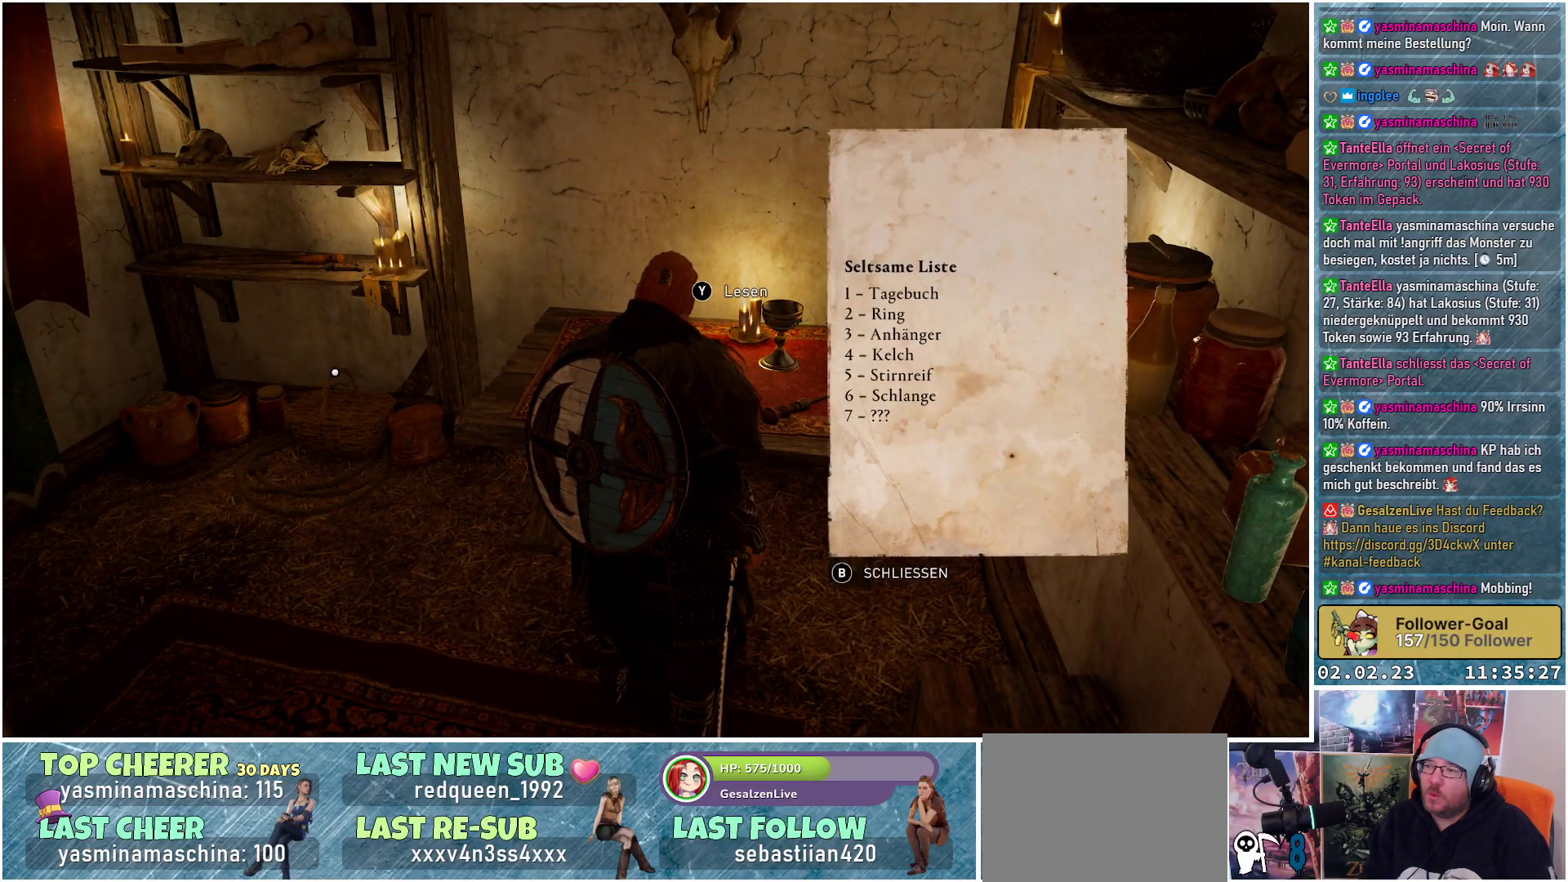
{"buttons": [], "left_stick": "center", "right_stick": "center", "events": []}
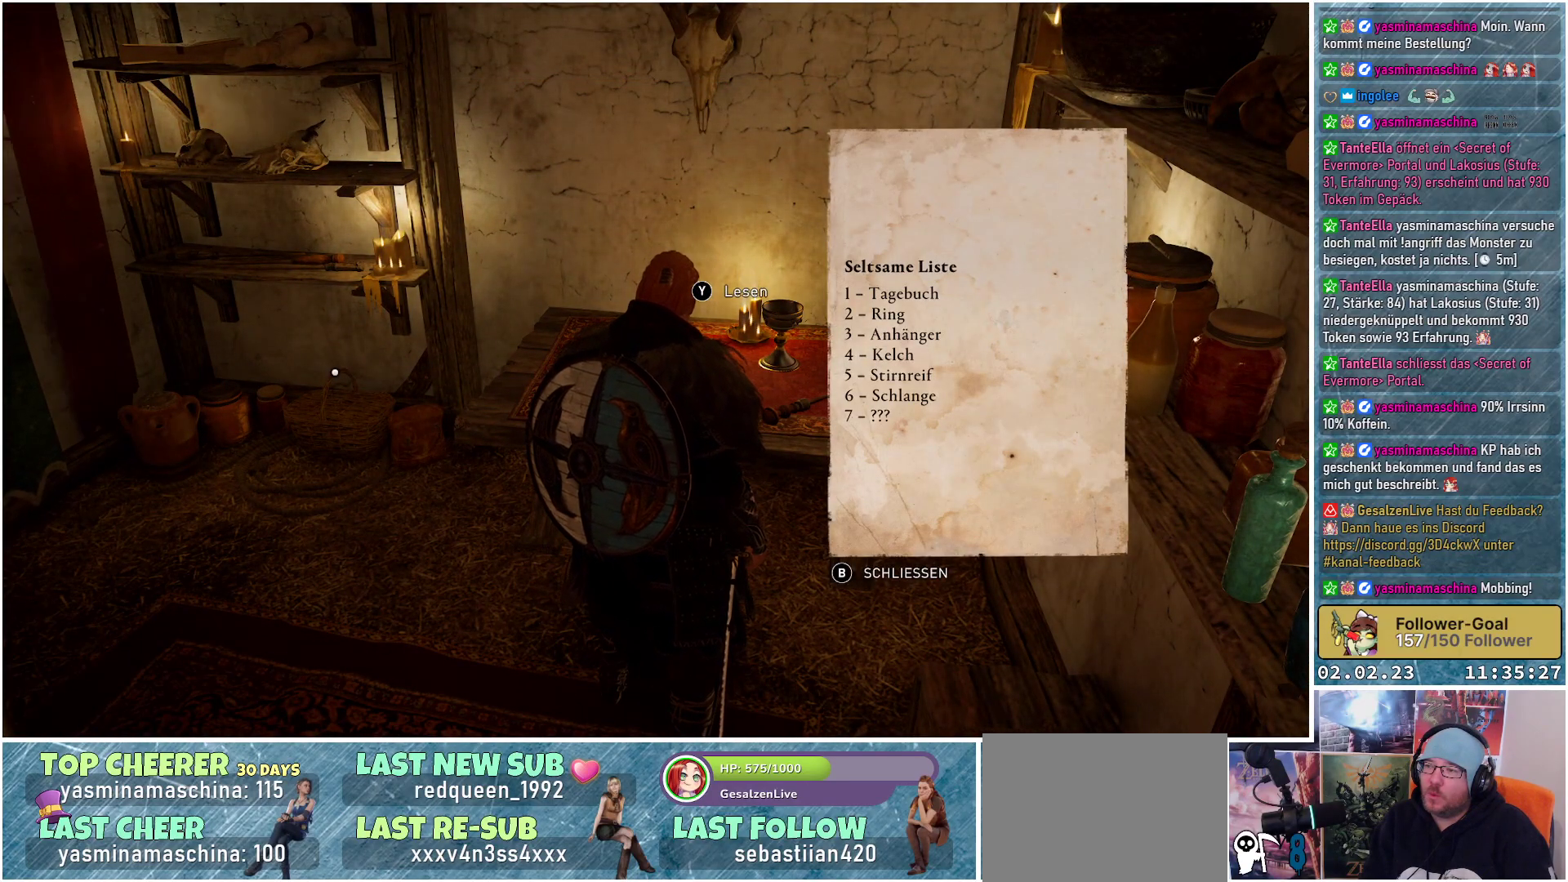
{"buttons": [], "left_stick": "center", "right_stick": "center", "events": []}
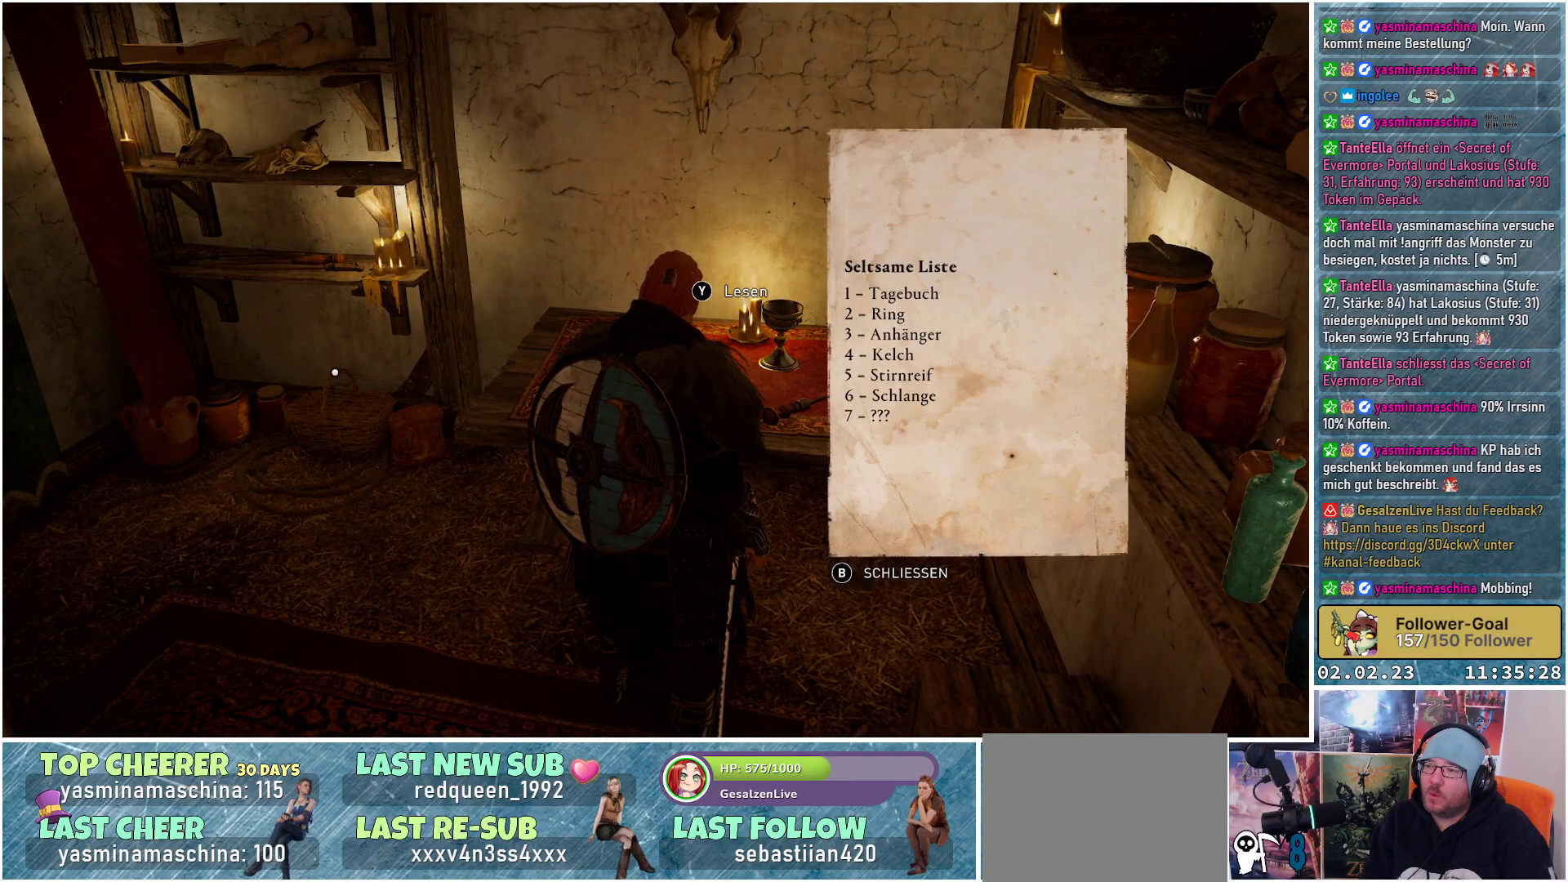
{"buttons": [], "left_stick": "center", "right_stick": "center", "events": []}
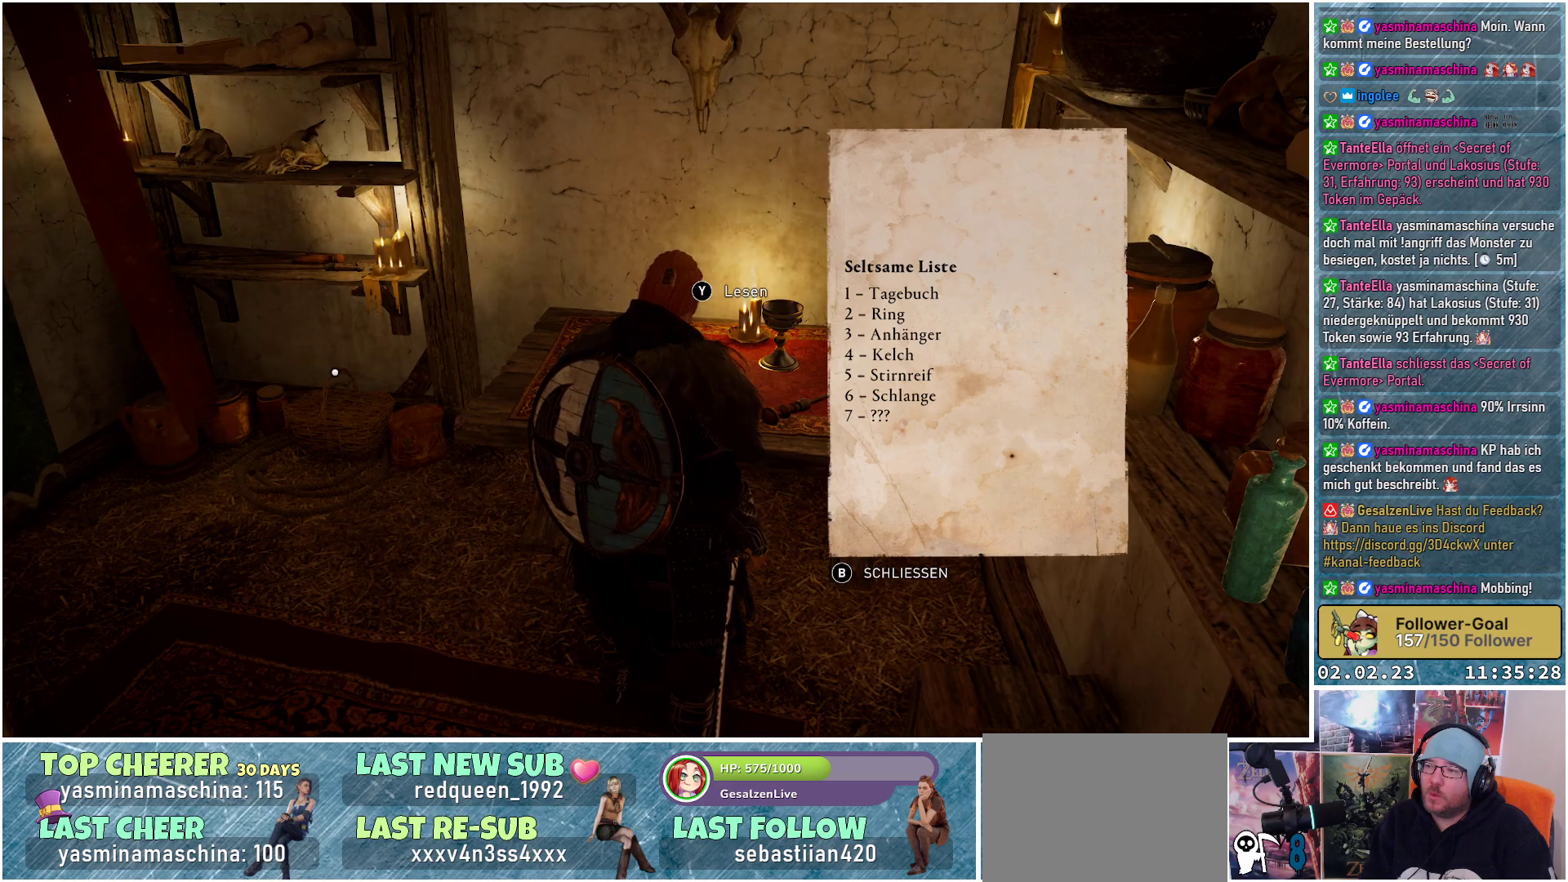
{"buttons": [], "left_stick": "center", "right_stick": "center", "events": []}
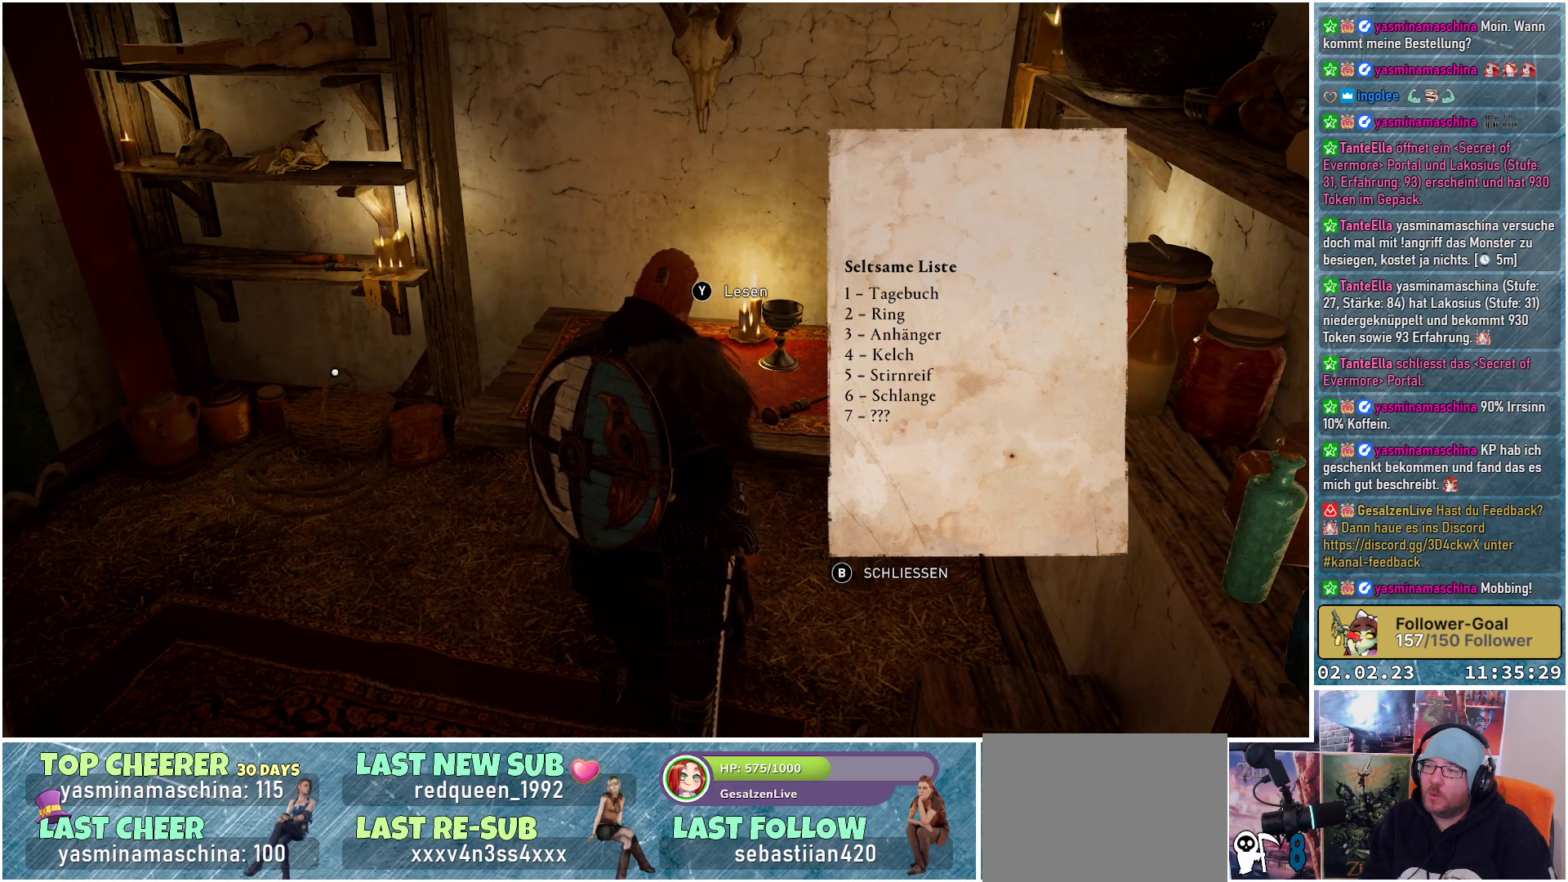
{"buttons": [], "left_stick": "center", "right_stick": "center", "events": [[383, "B", "down"], [450, "B", "up"]]}
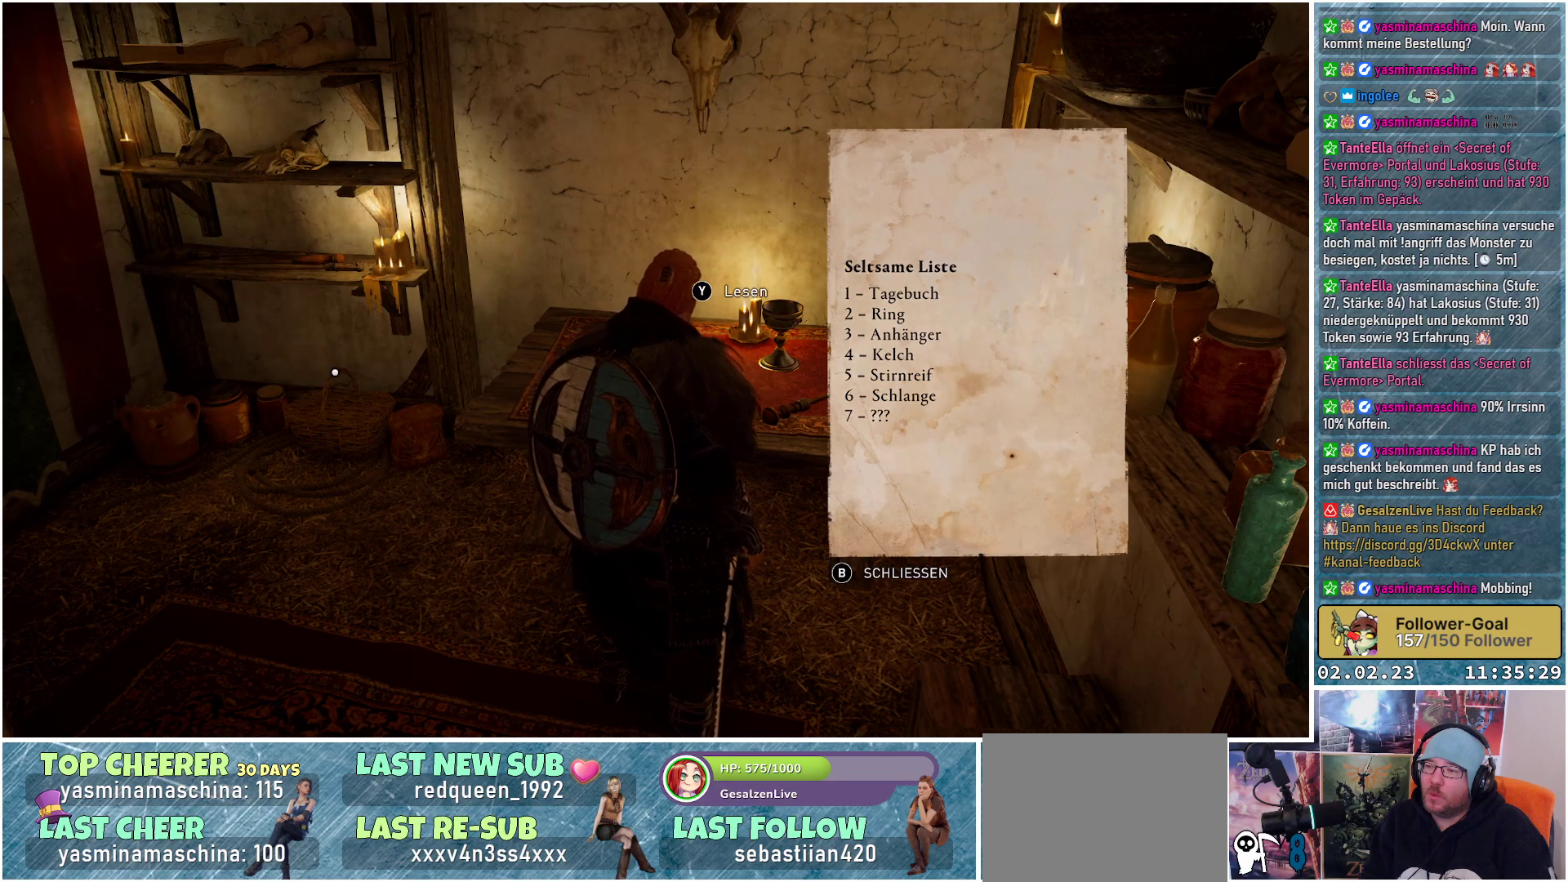
{"buttons": [], "left_stick": "up-left", "right_stick": "left", "events": [[267, "left_stick", "up-left"], [317, "right_stick", "left"]]}
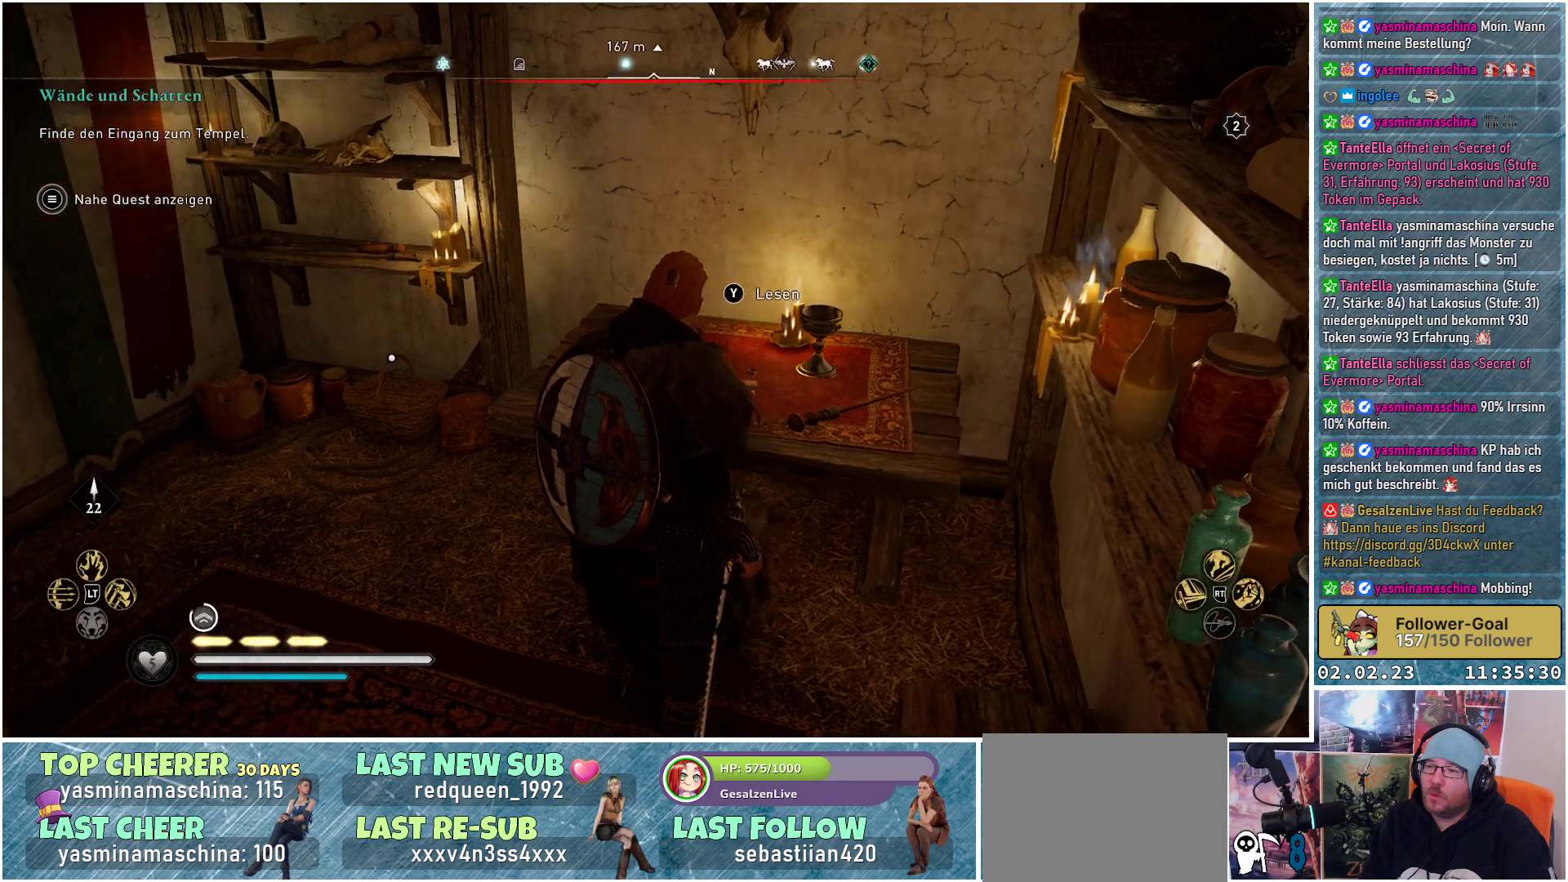
{"buttons": [], "left_stick": "up-left", "right_stick": "left", "events": []}
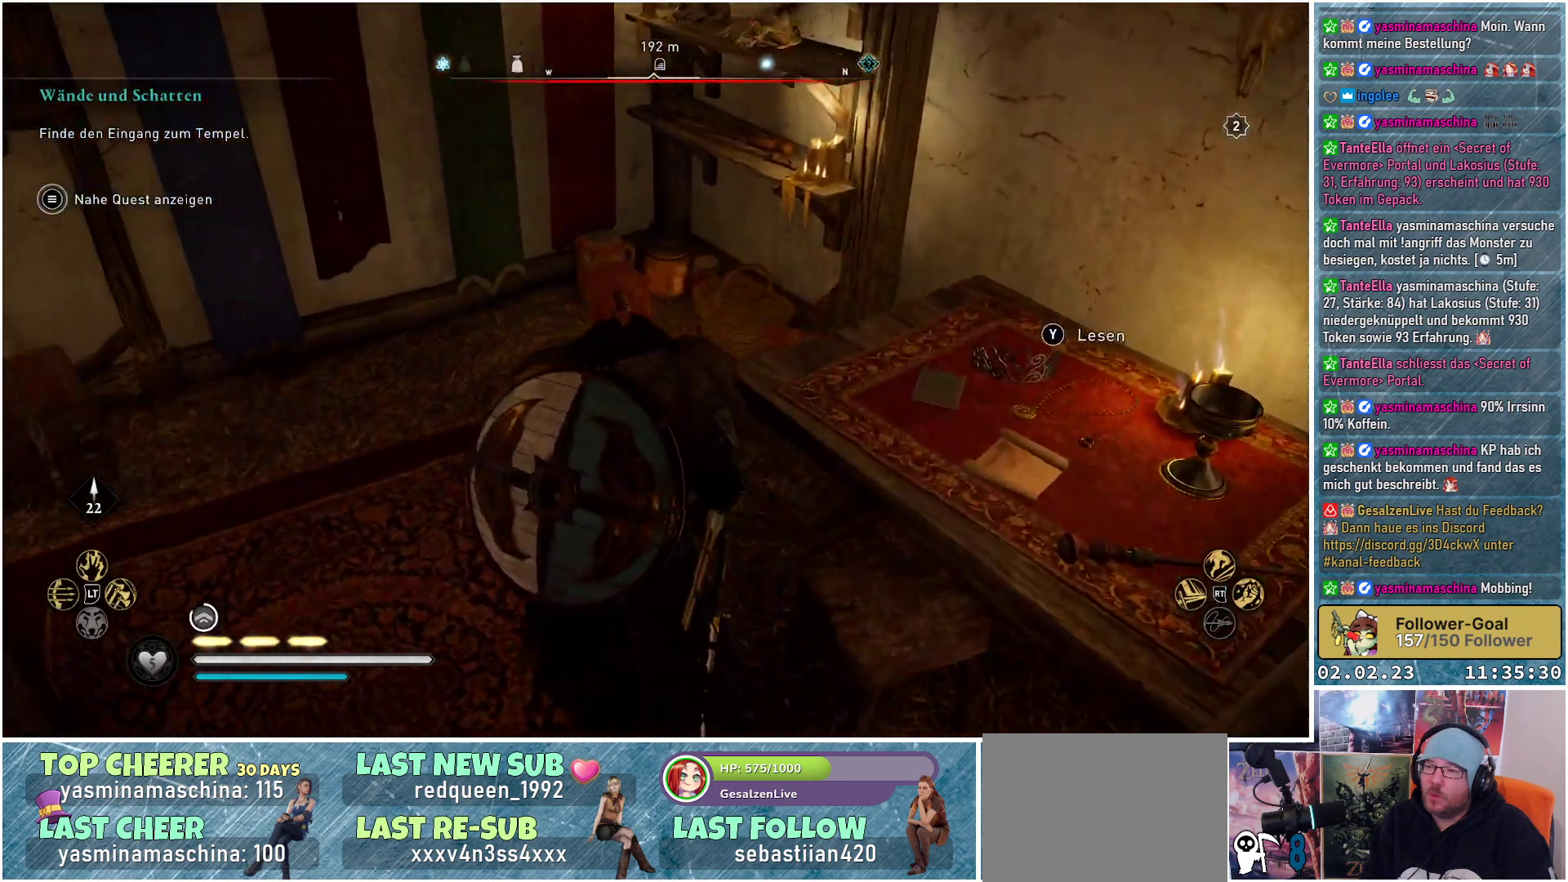
{"buttons": [], "left_stick": "up-right", "right_stick": "down", "events": [[50, "right_stick", "down-left"], [100, "left_stick", "up"], [150, "right_stick", "center"], [384, "left_stick", "up-right"], [384, "right_stick", "down"]]}
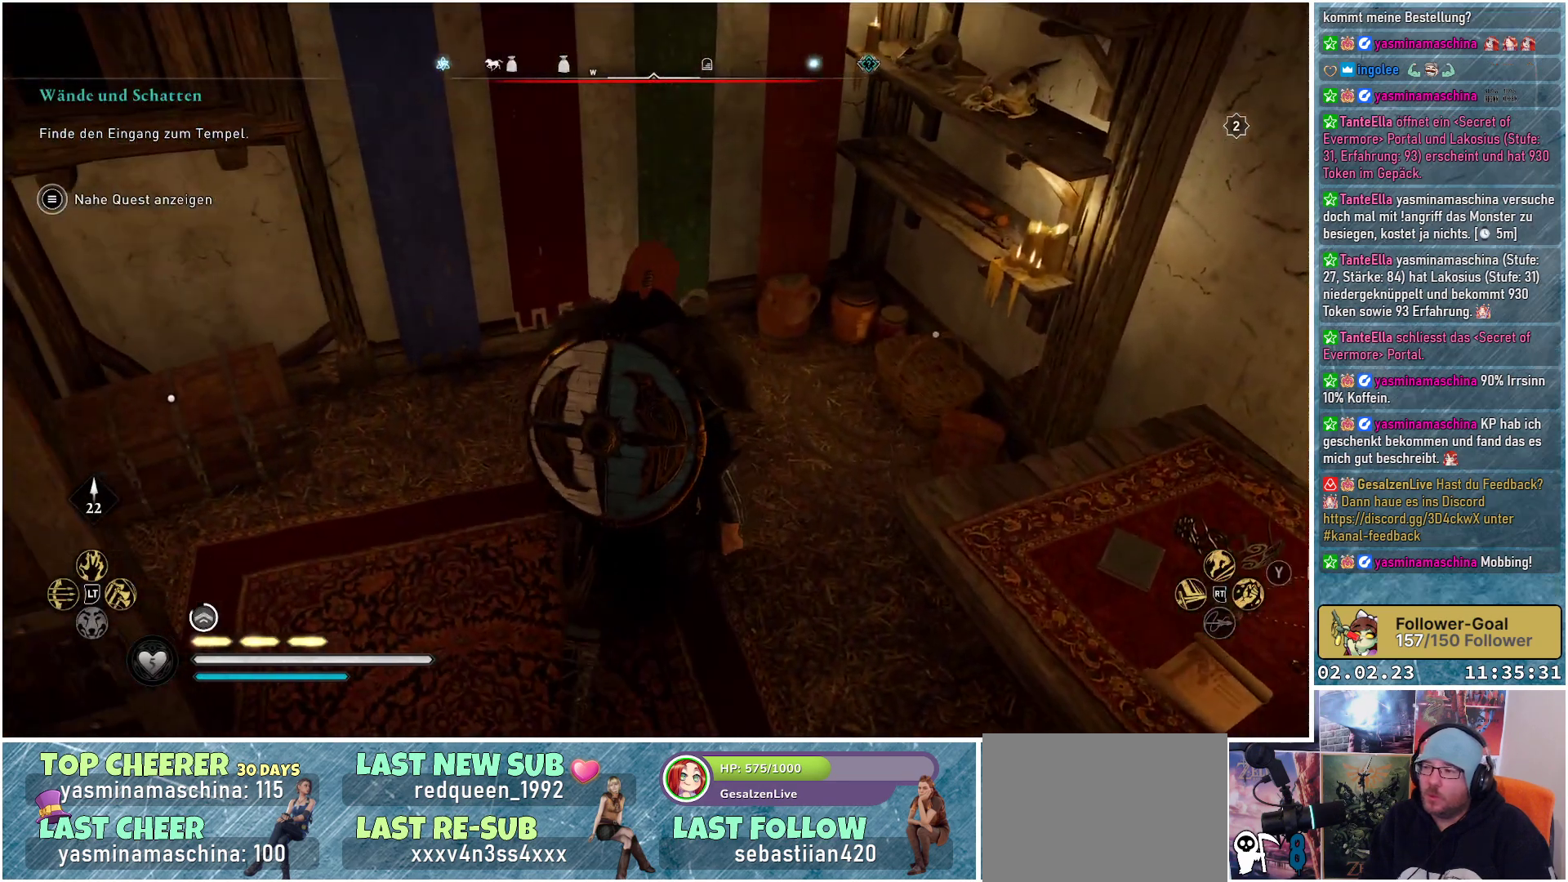
{"buttons": [], "left_stick": "up-right", "right_stick": "center", "events": [[350, "right_stick", "center"]]}
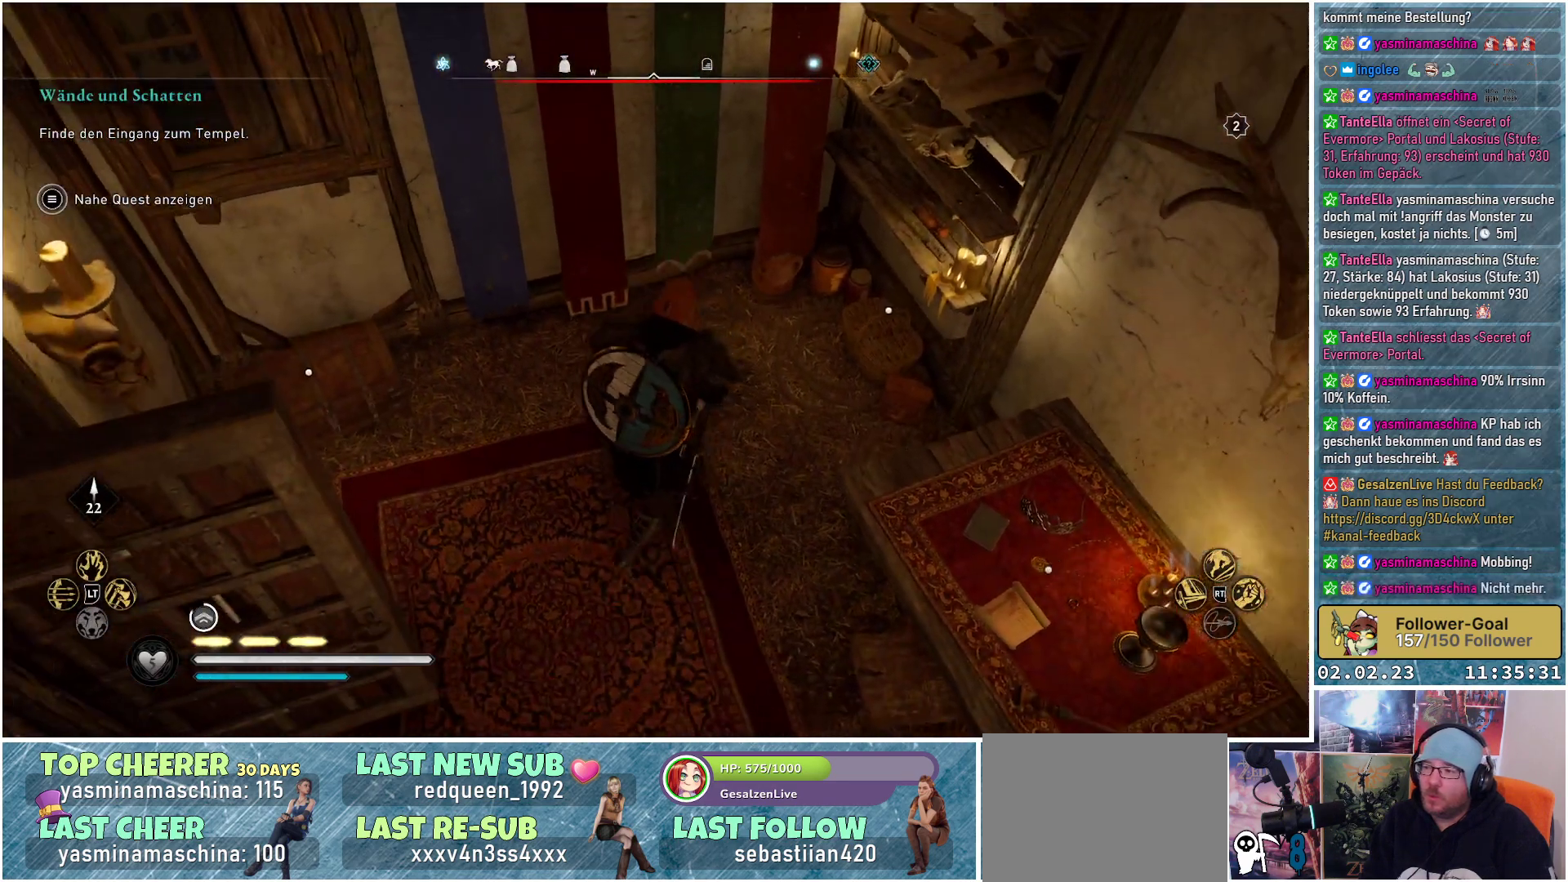
{"buttons": [], "left_stick": "center", "right_stick": "center", "events": [[400, "Y", "down"], [417, "left_stick", "center"], [467, "Y", "up"]]}
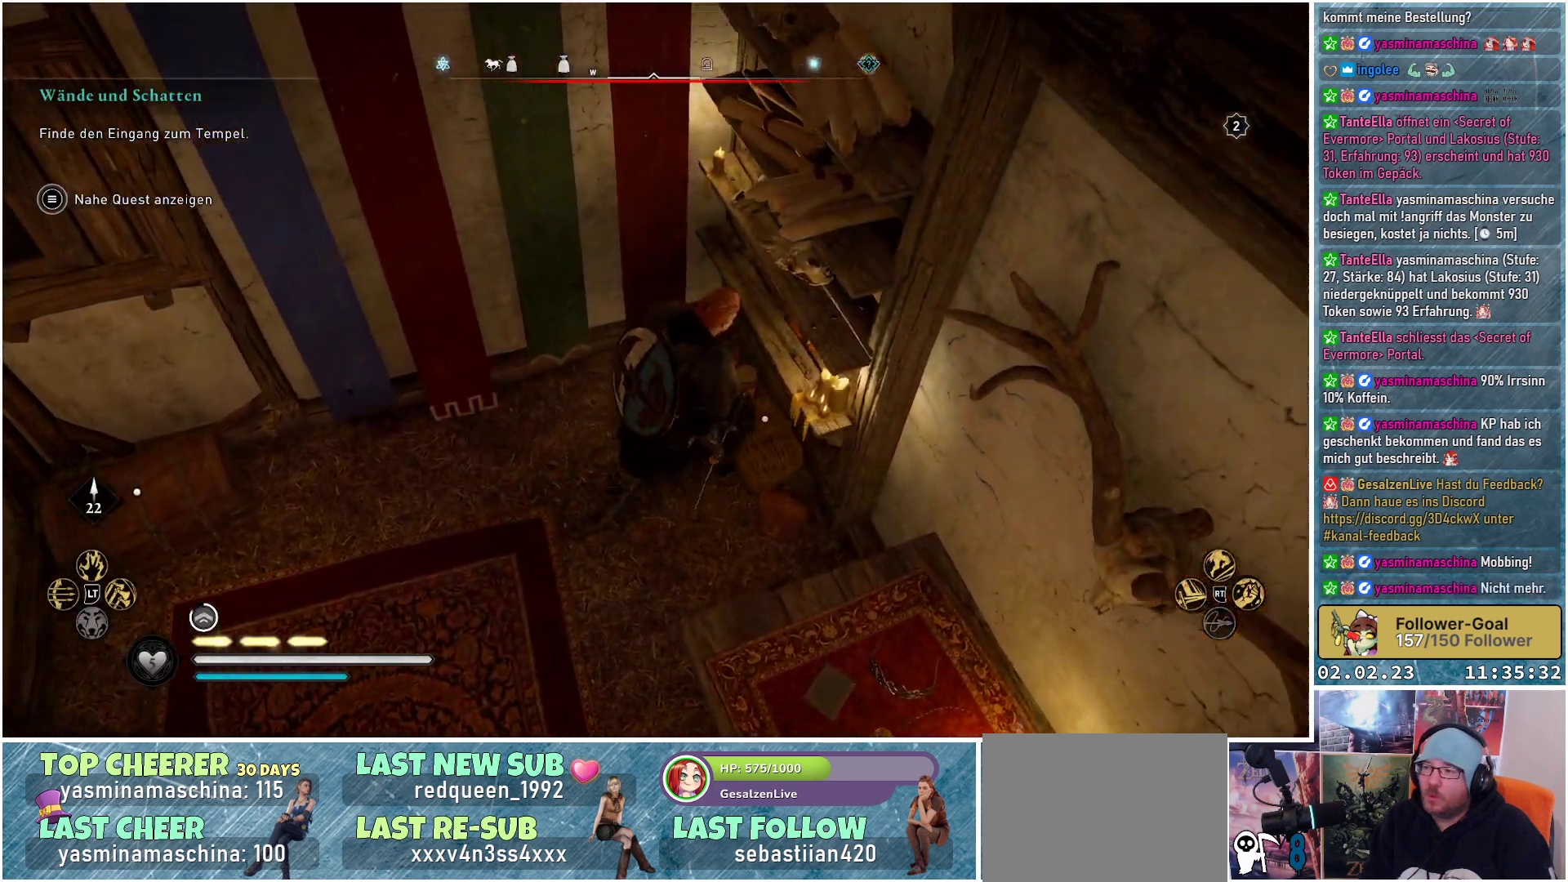
{"buttons": [], "left_stick": "center", "right_stick": "center", "events": []}
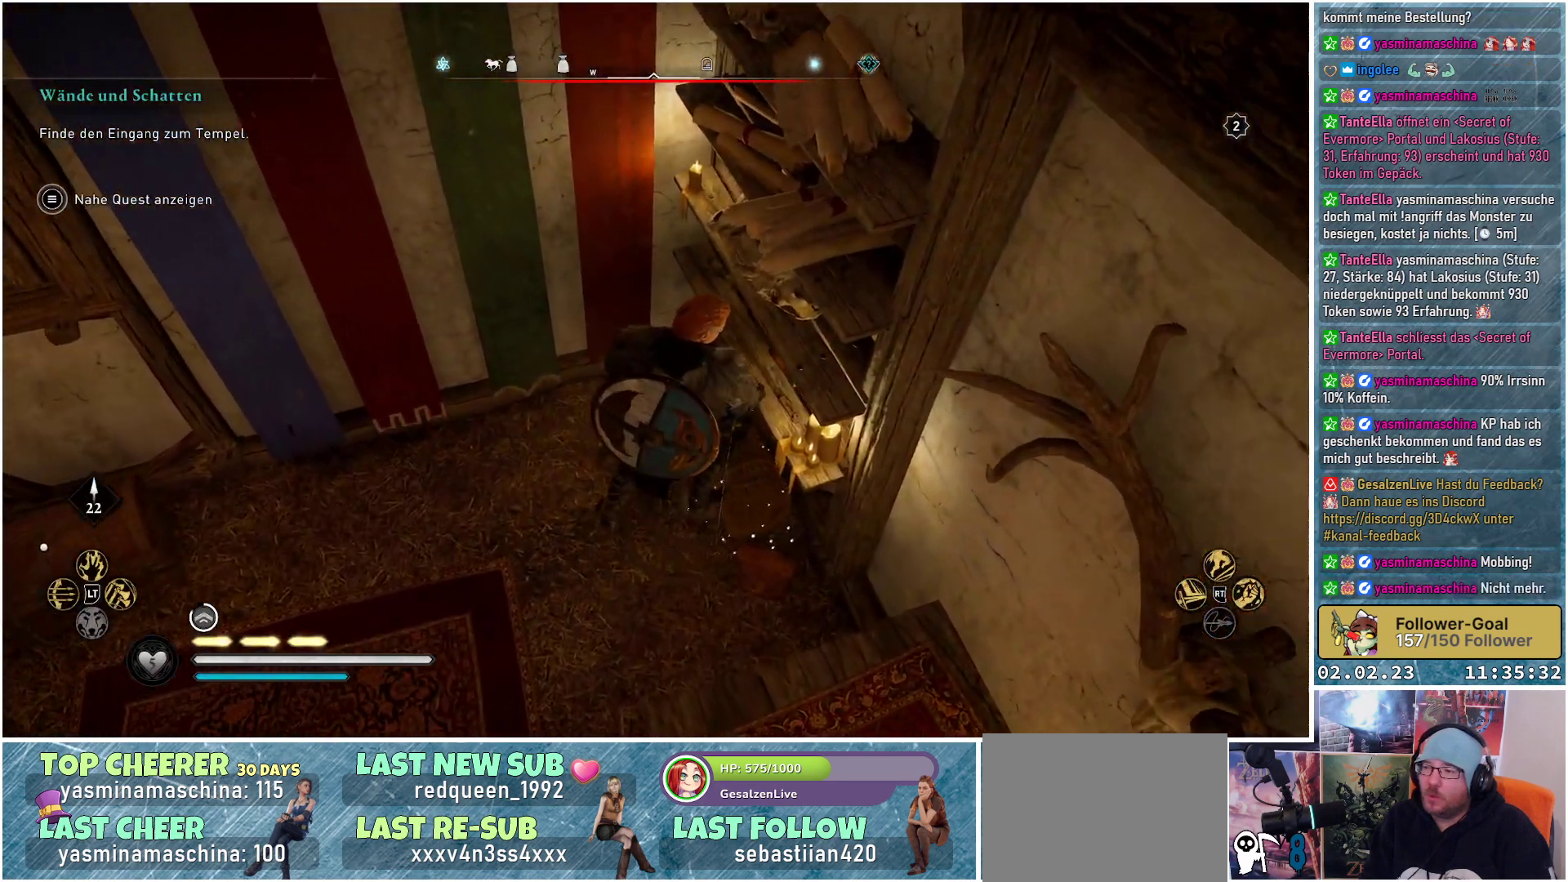
{"buttons": [], "left_stick": "left", "right_stick": "left", "events": [[117, "right_stick", "left"], [501, "left_stick", "left"]]}
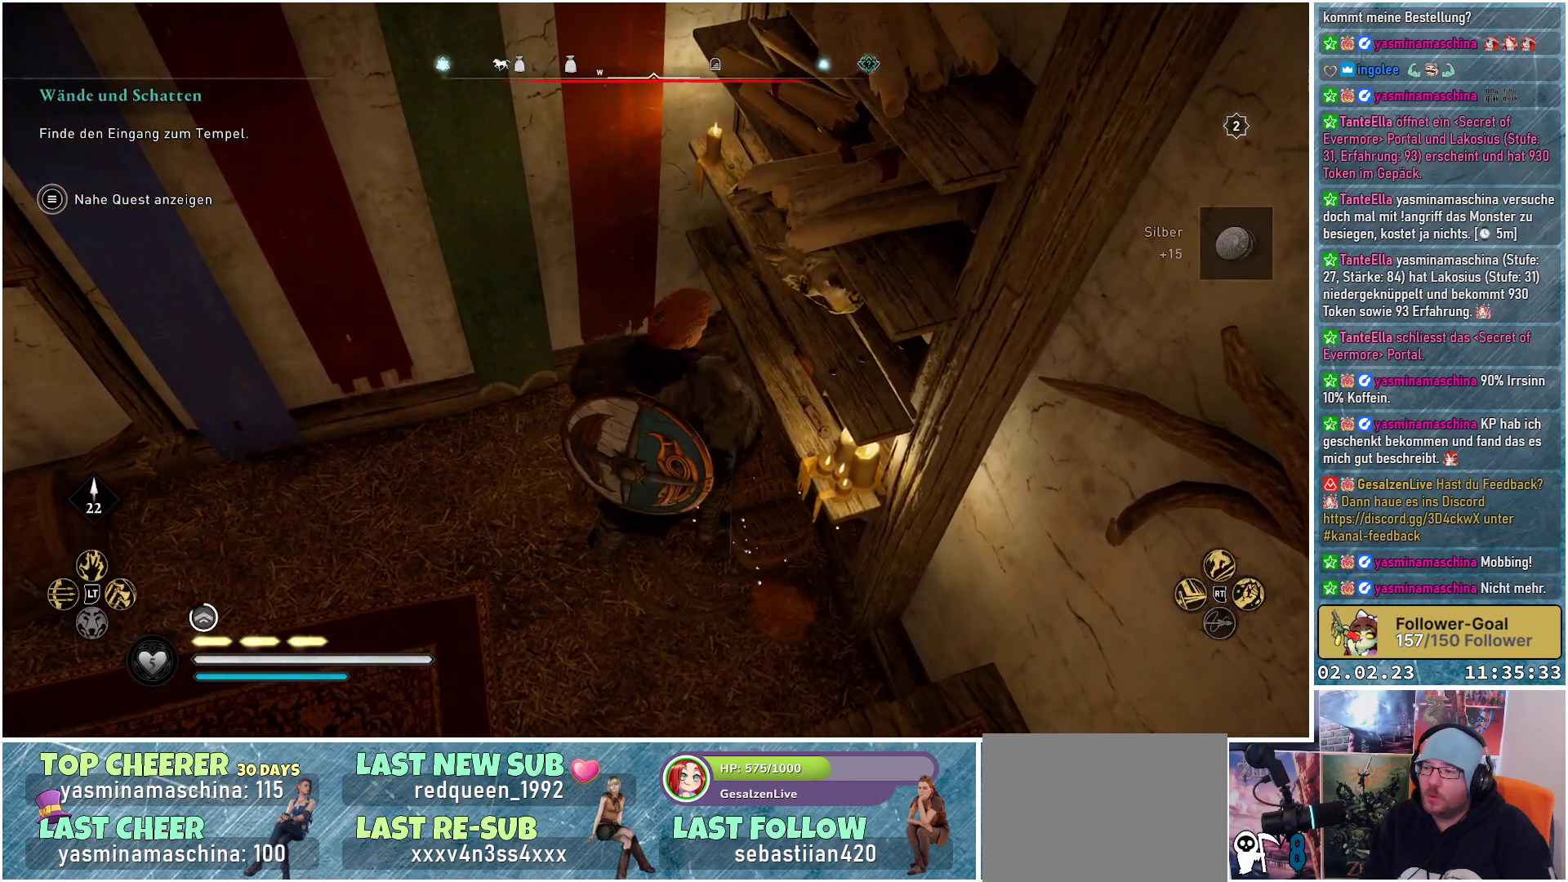
{"buttons": [], "left_stick": "left", "right_stick": "left", "events": []}
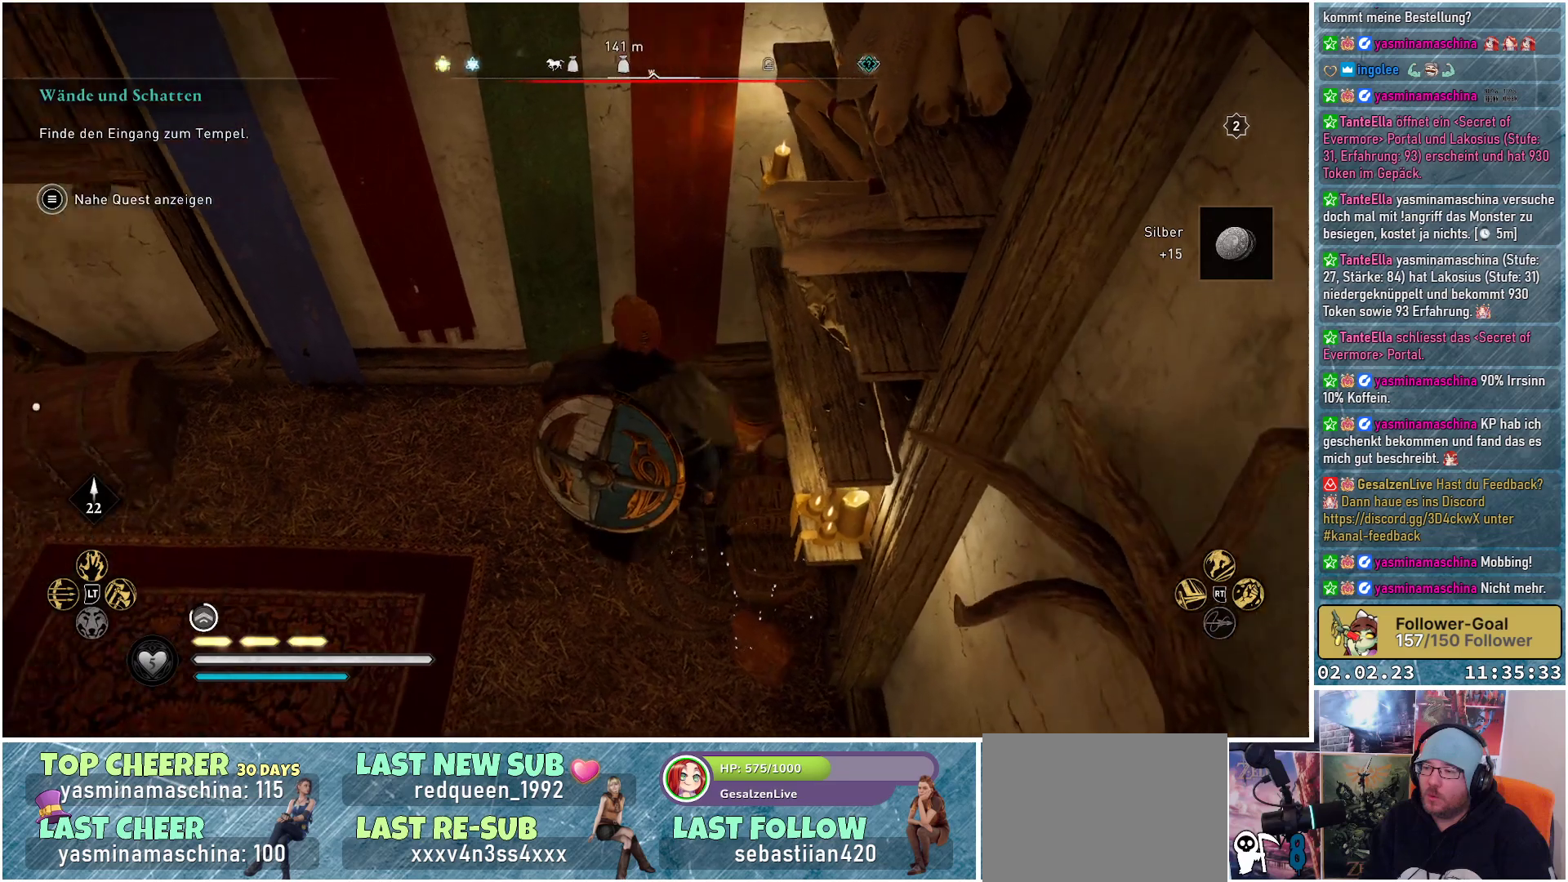
{"buttons": [], "left_stick": "left", "right_stick": "up-left", "events": [[350, "right_stick", "up-left"]]}
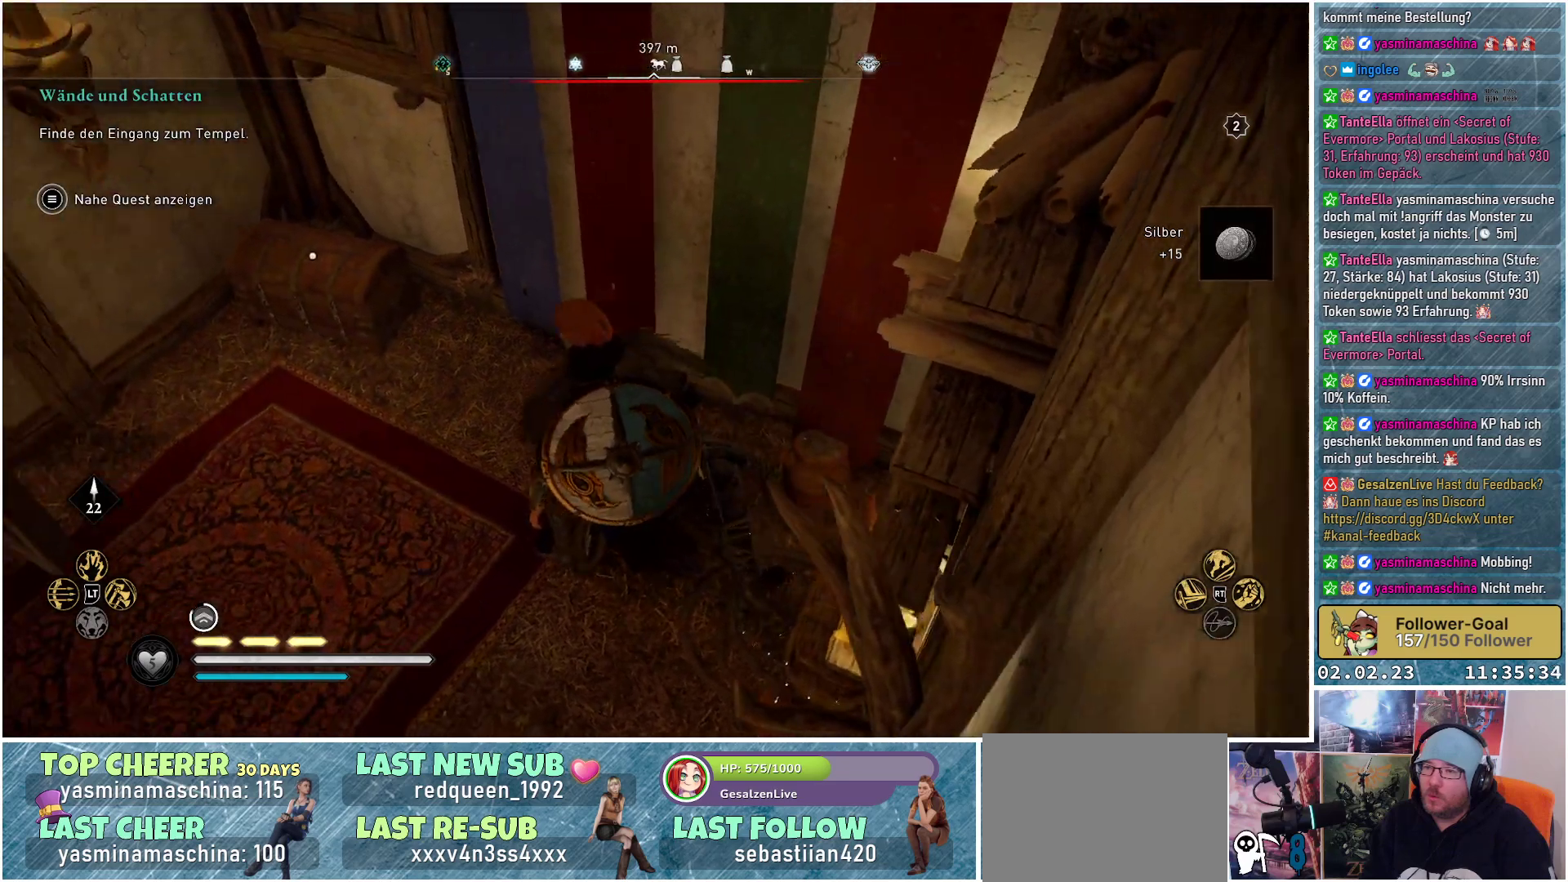
{"buttons": [], "left_stick": "up-left", "right_stick": "up-left", "events": [[116, "left_stick", "up-left"]]}
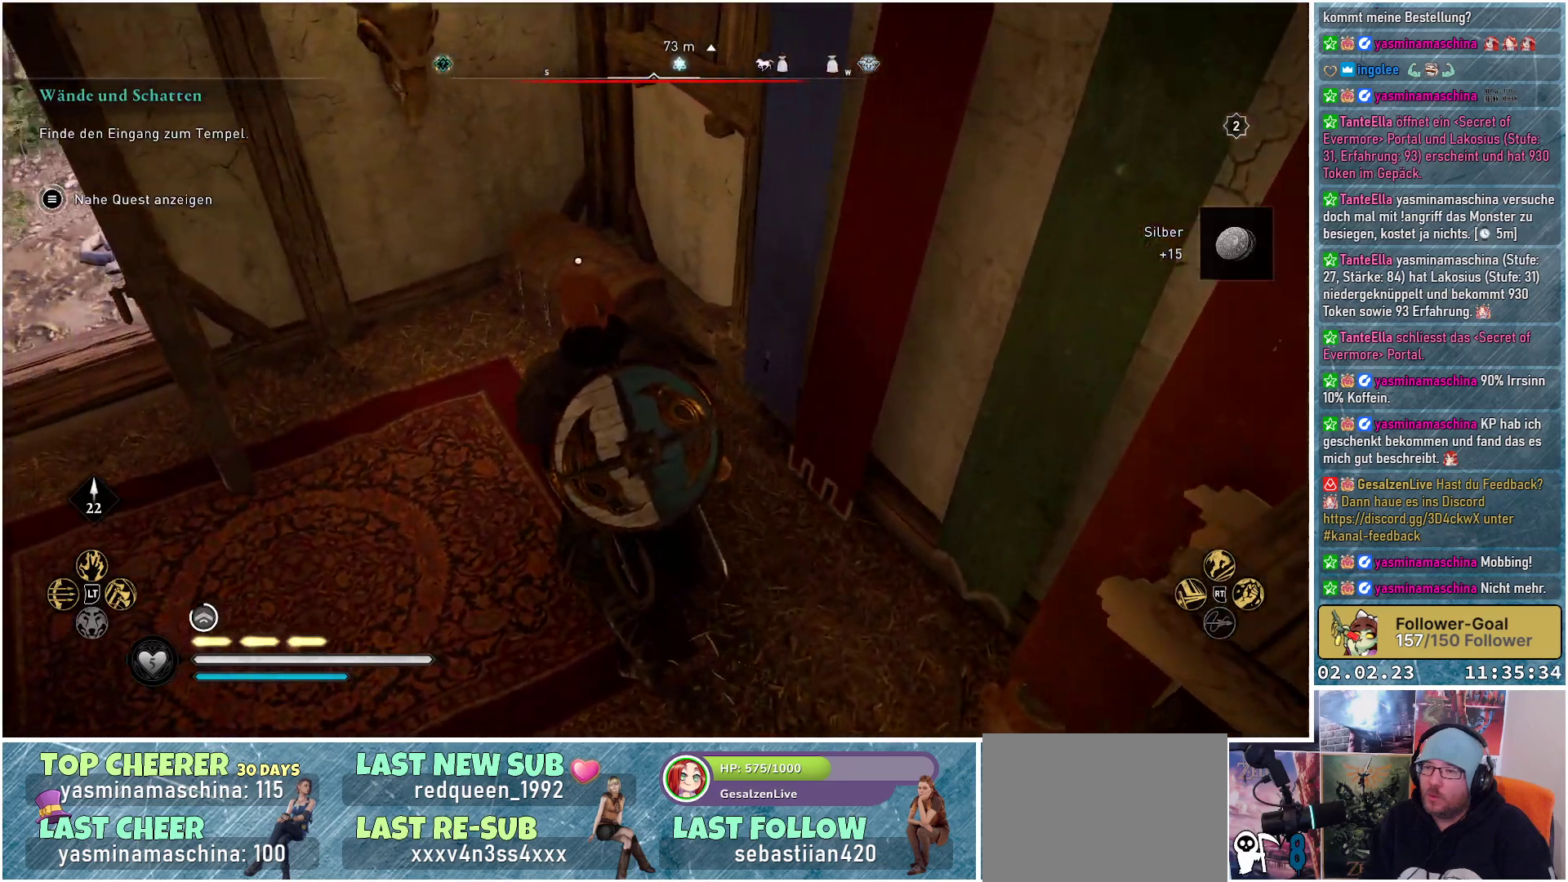
{"buttons": ["Y"], "left_stick": "center", "right_stick": "center", "events": [[17, "left_stick", "up"], [100, "right_stick", "center"], [384, "Y", "down"], [417, "left_stick", "center"]]}
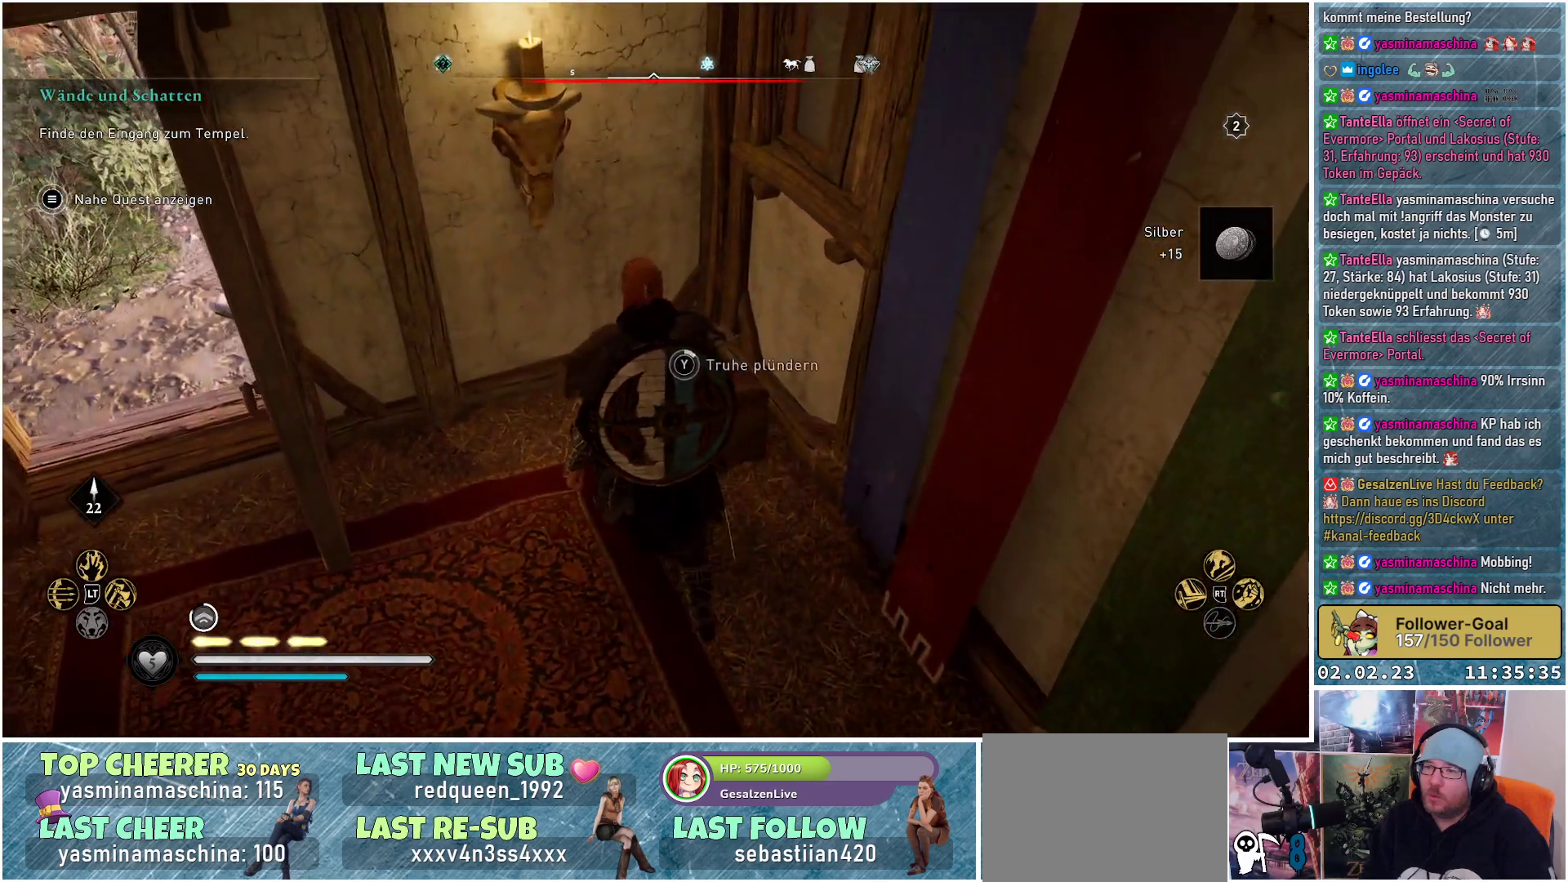
{"buttons": ["Y"], "left_stick": "center", "right_stick": "center", "events": []}
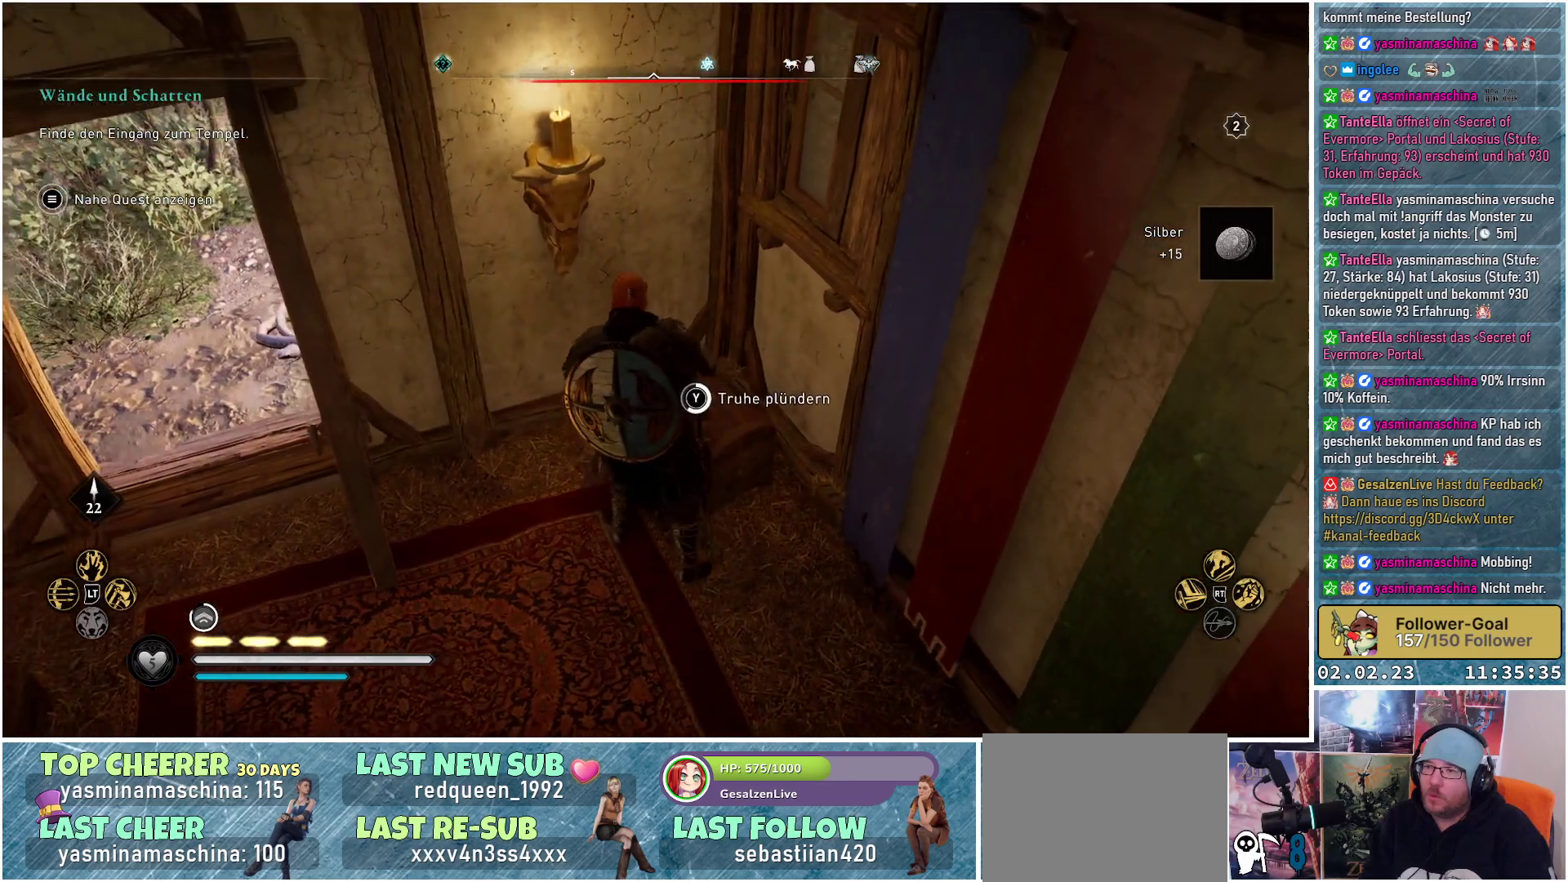
{"buttons": ["Y"], "left_stick": "center", "right_stick": "center", "events": []}
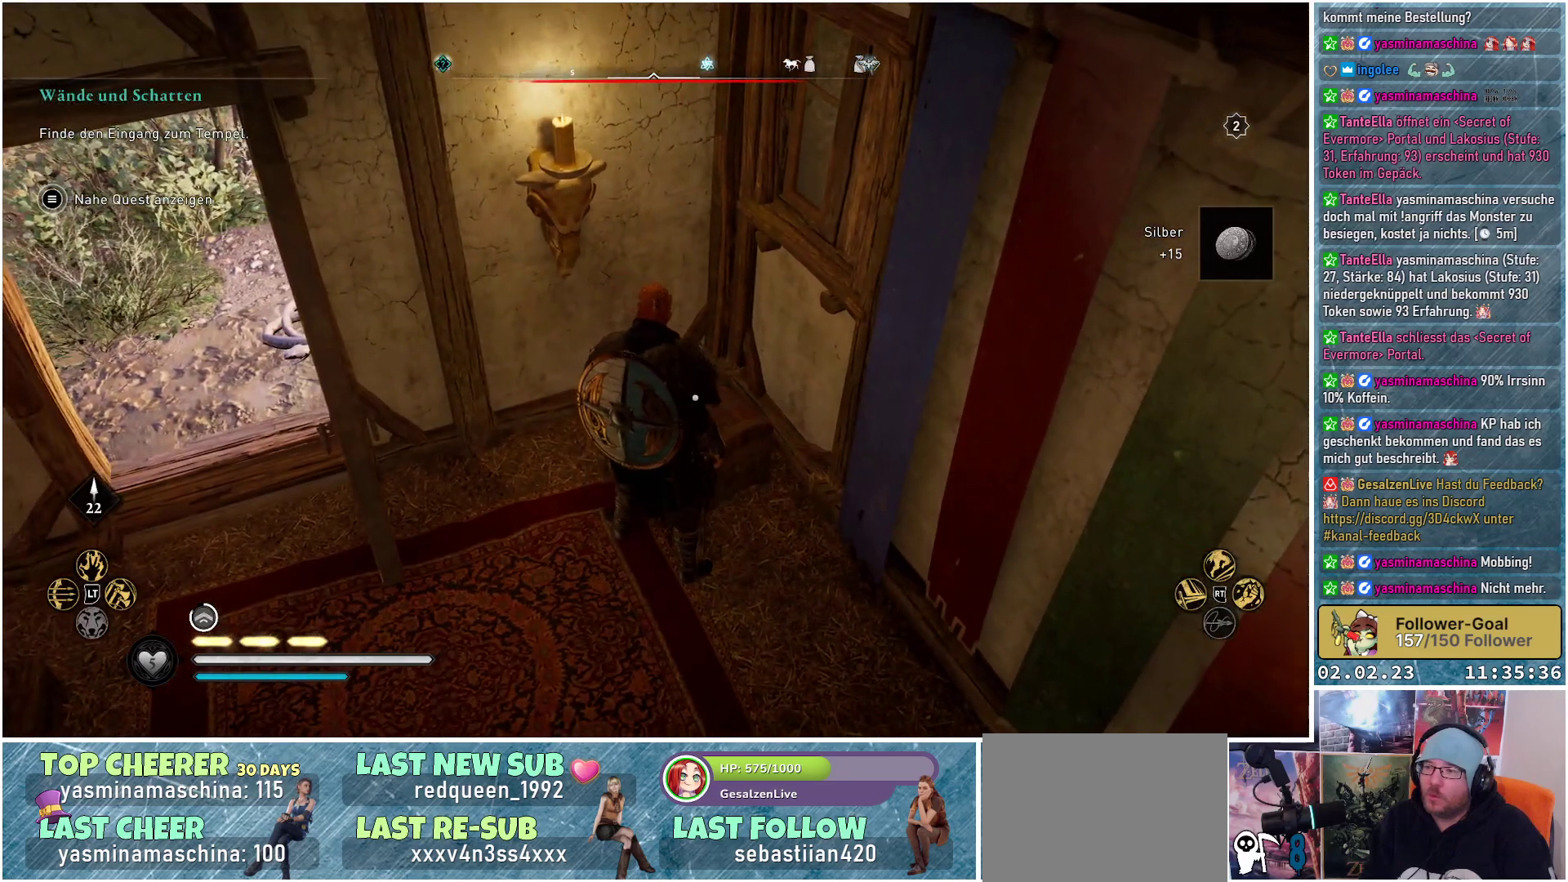
{"buttons": [], "left_stick": "center", "right_stick": "left", "events": [[166, "Y", "up"], [467, "right_stick", "left"]]}
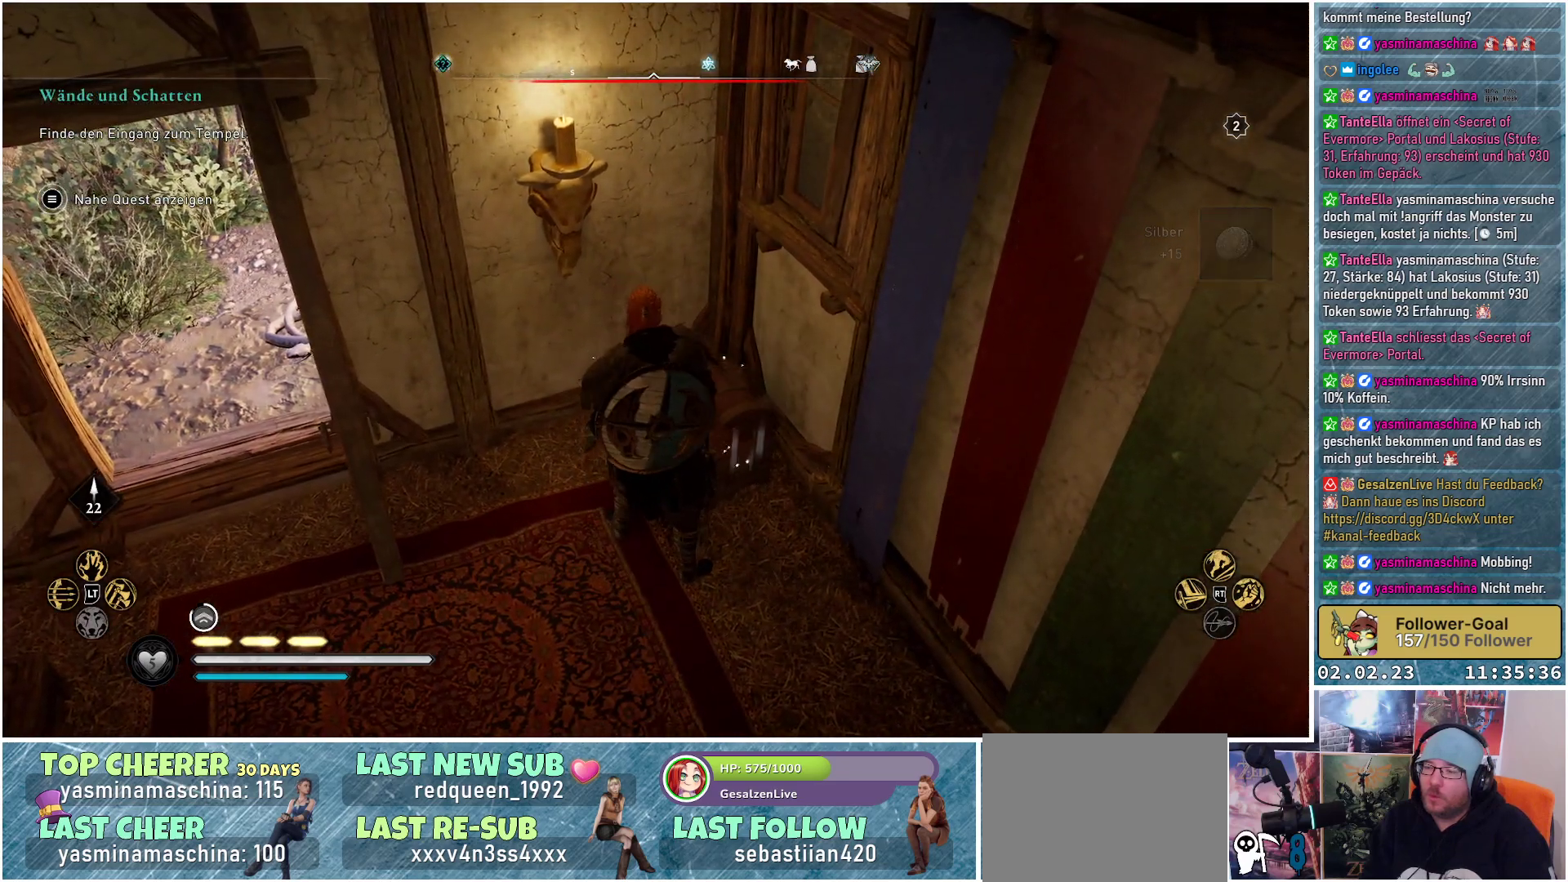
{"buttons": [], "left_stick": "center", "right_stick": "up-left", "events": [[350, "right_stick", "up-left"]]}
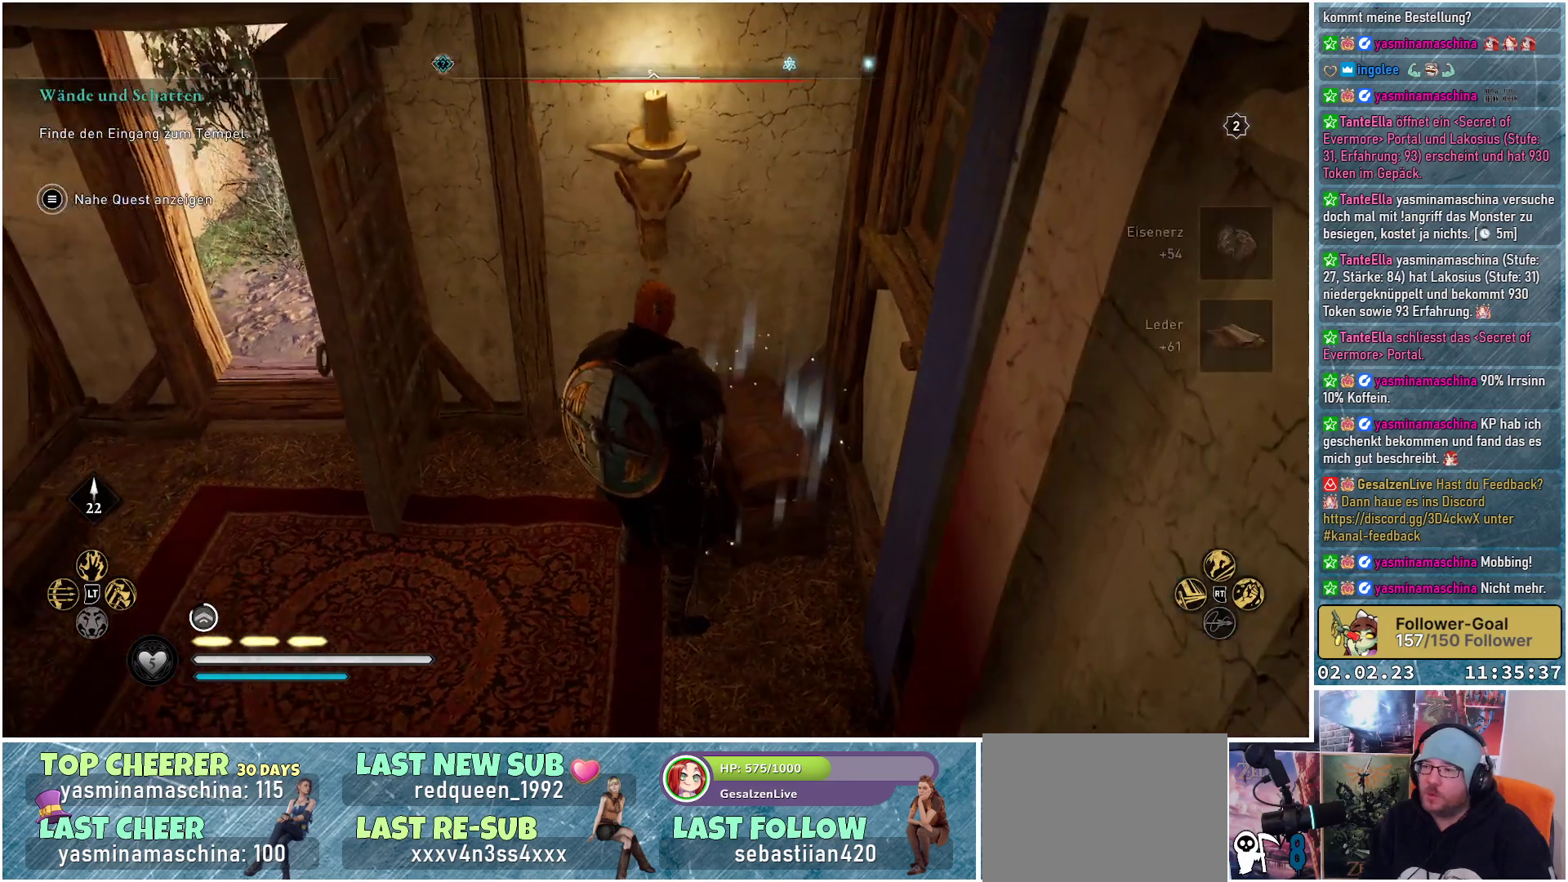
{"buttons": [], "left_stick": "center", "right_stick": "up-left", "events": []}
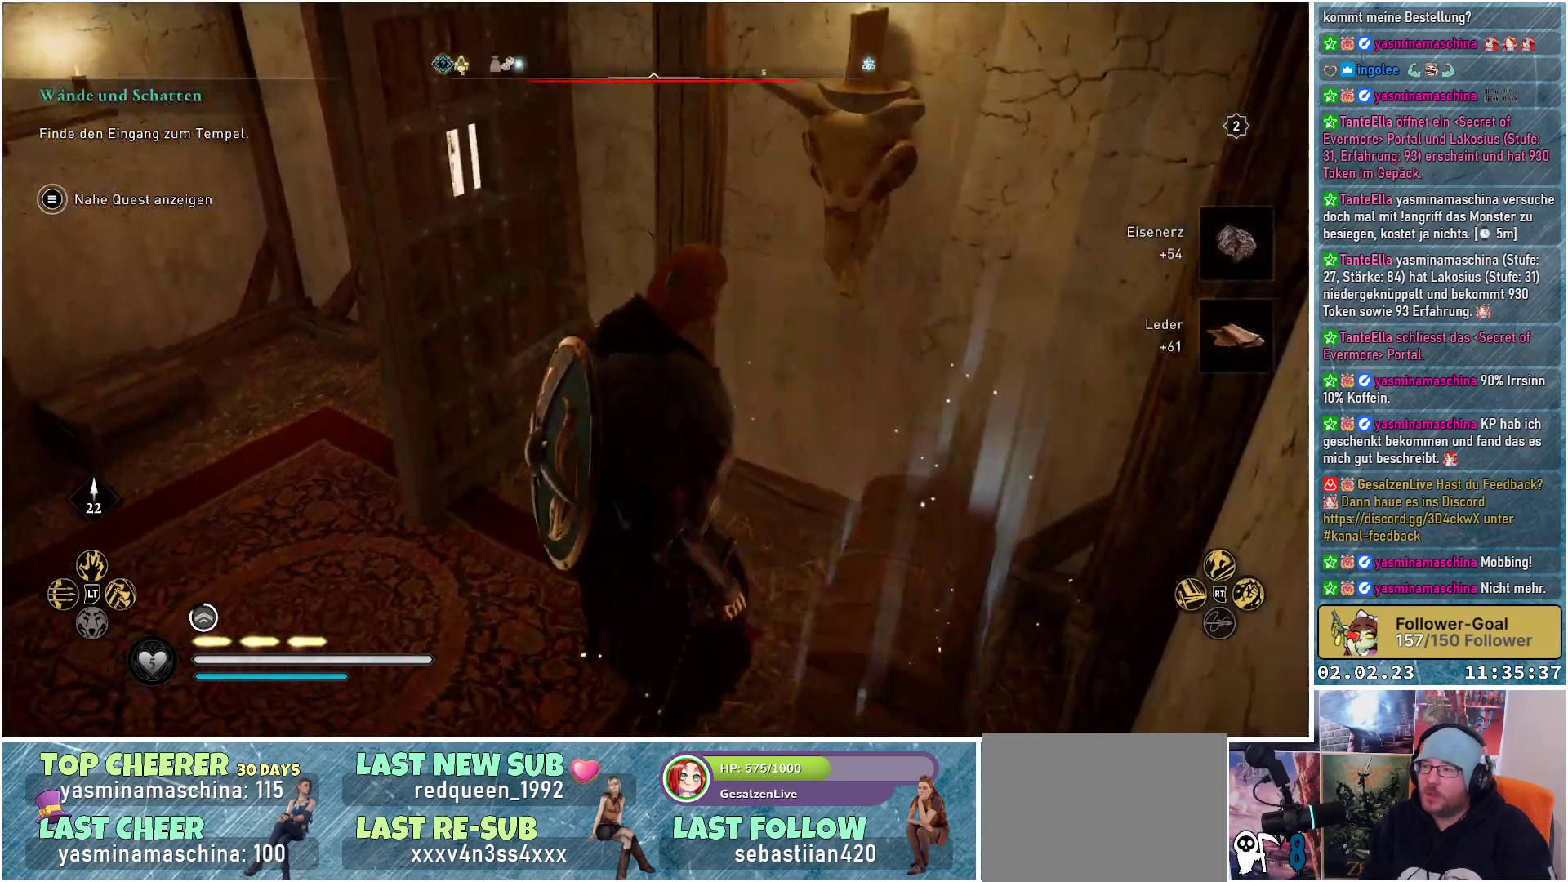
{"buttons": [], "left_stick": "up-left", "right_stick": "center", "events": [[83, "left_stick", "left"], [184, "left_stick", "up-left"], [384, "right_stick", "center"]]}
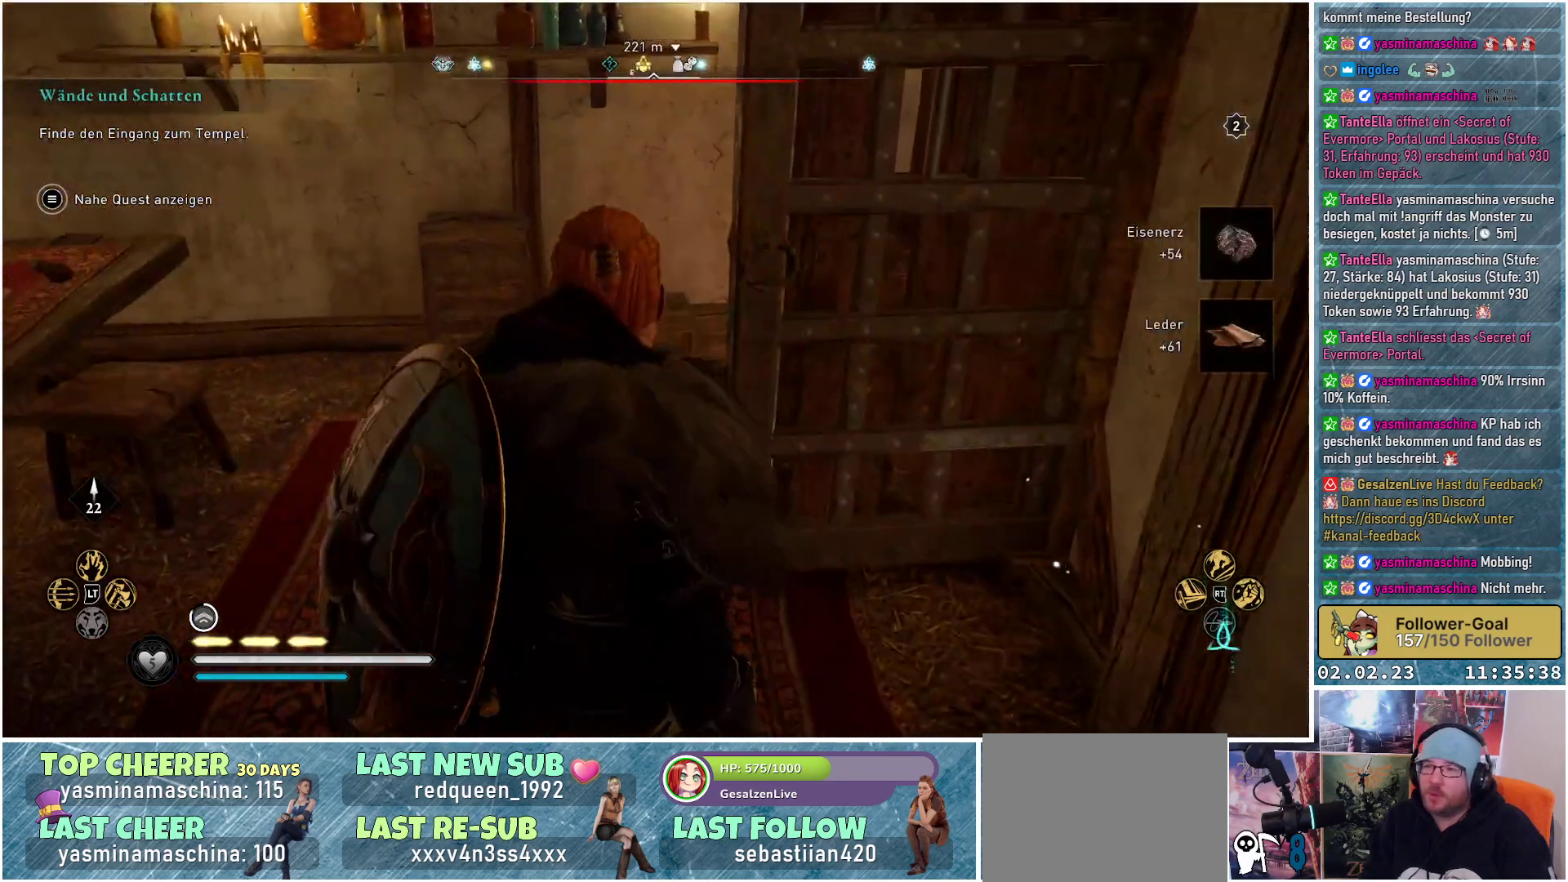
{"buttons": [], "left_stick": "up", "right_stick": "up-right", "events": [[150, "right_stick", "up-right"], [250, "left_stick", "up"]]}
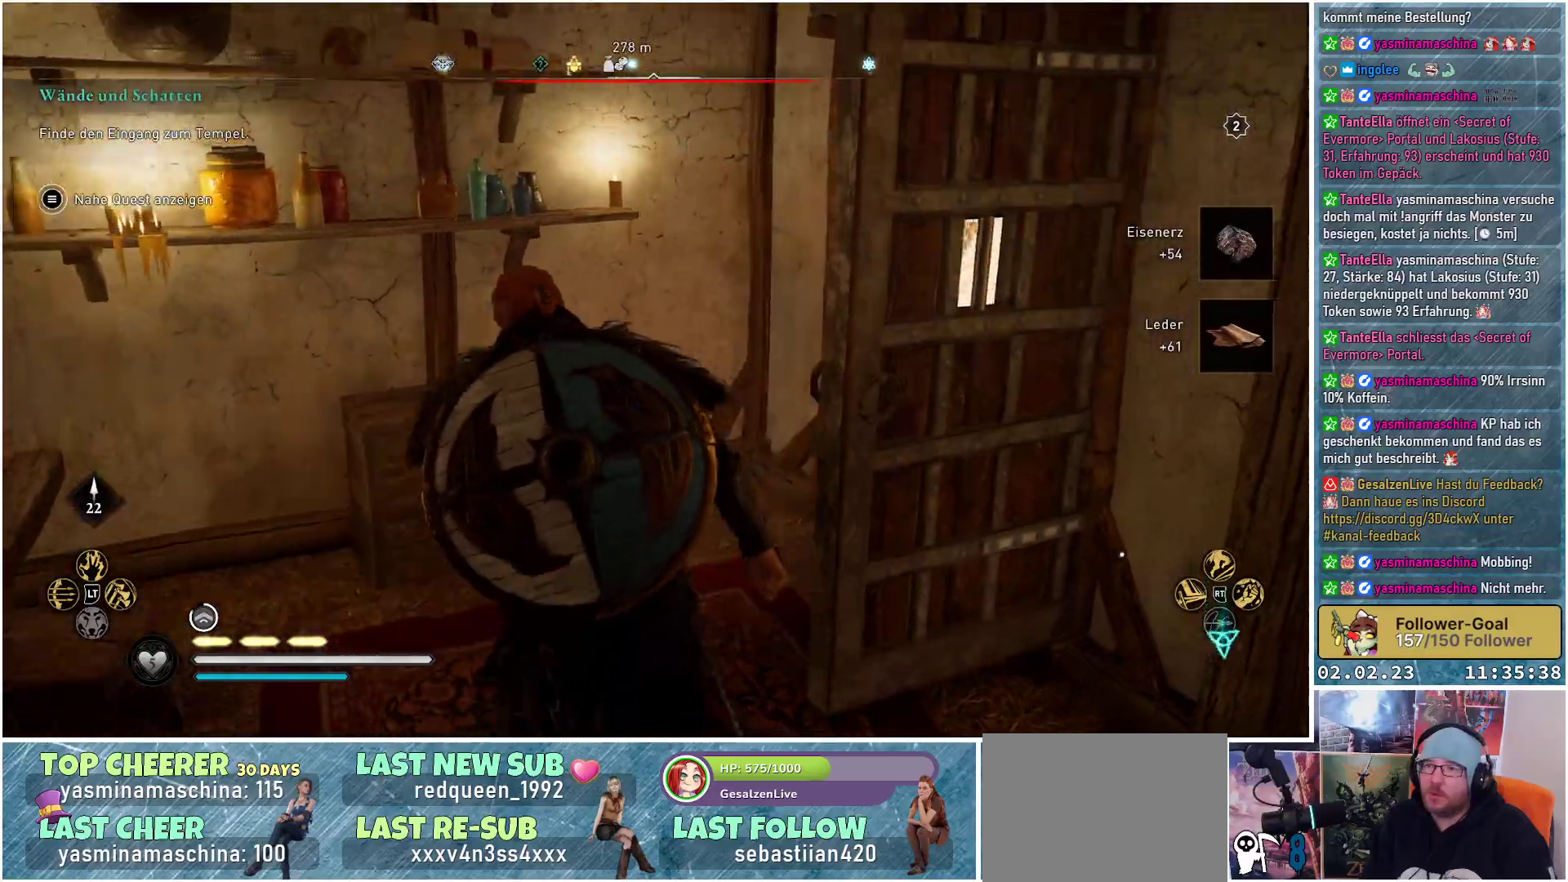
{"buttons": [], "left_stick": "up-right", "right_stick": "right", "events": [[100, "left_stick", "up-right"], [117, "right_stick", "right"]]}
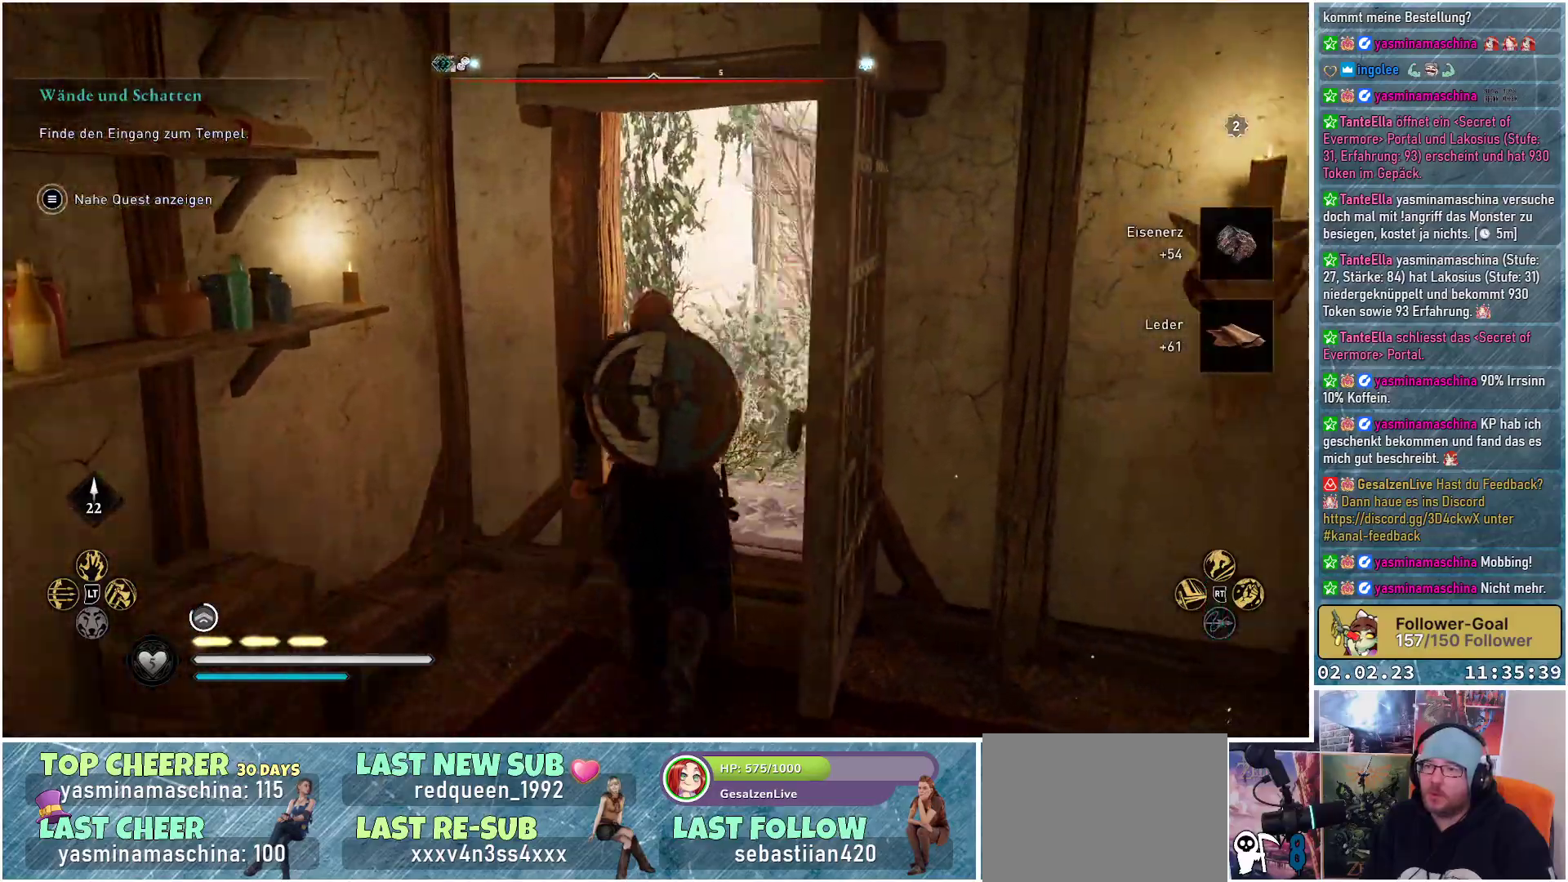
{"buttons": [], "left_stick": "up-right", "right_stick": "right", "events": []}
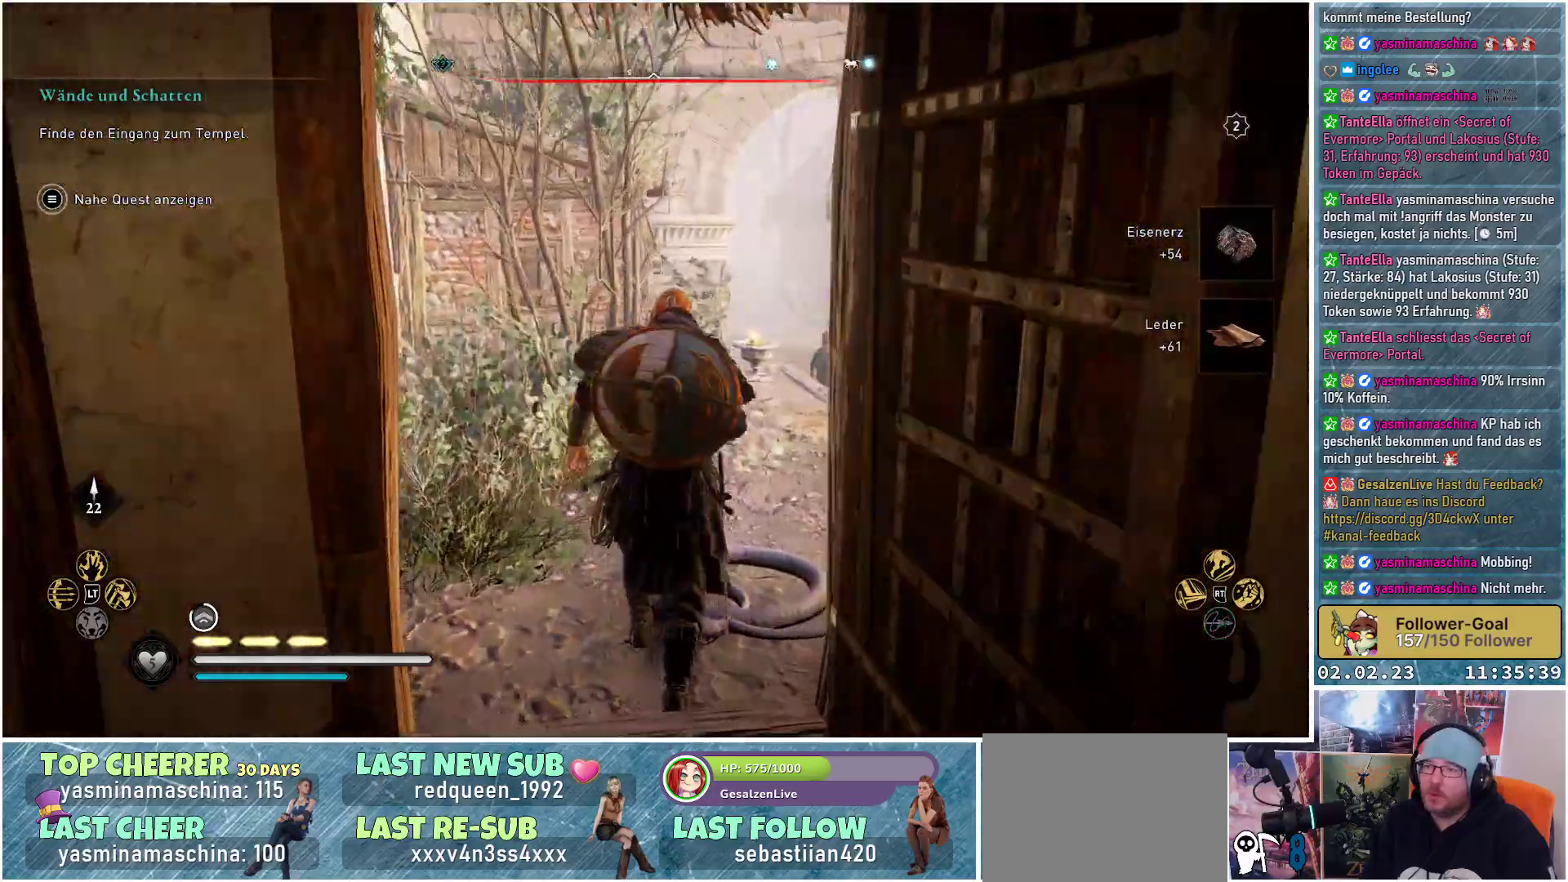
{"buttons": [], "left_stick": "up-right", "right_stick": "down-right", "events": [[467, "right_stick", "down-right"]]}
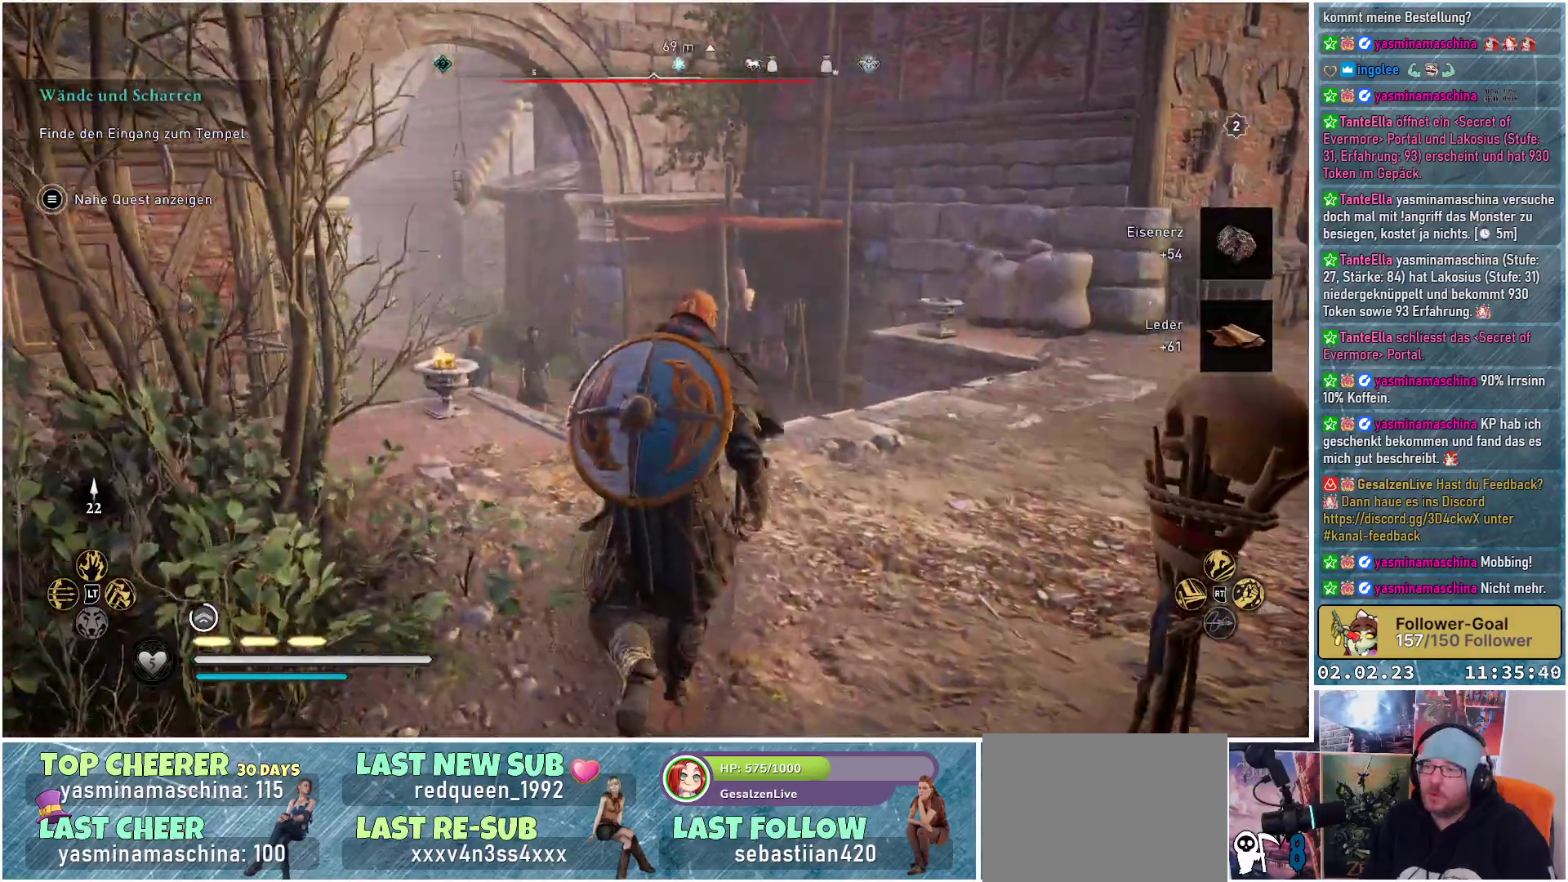
{"buttons": [], "left_stick": "up-right", "right_stick": "center", "events": [[283, "right_stick", "center"]]}
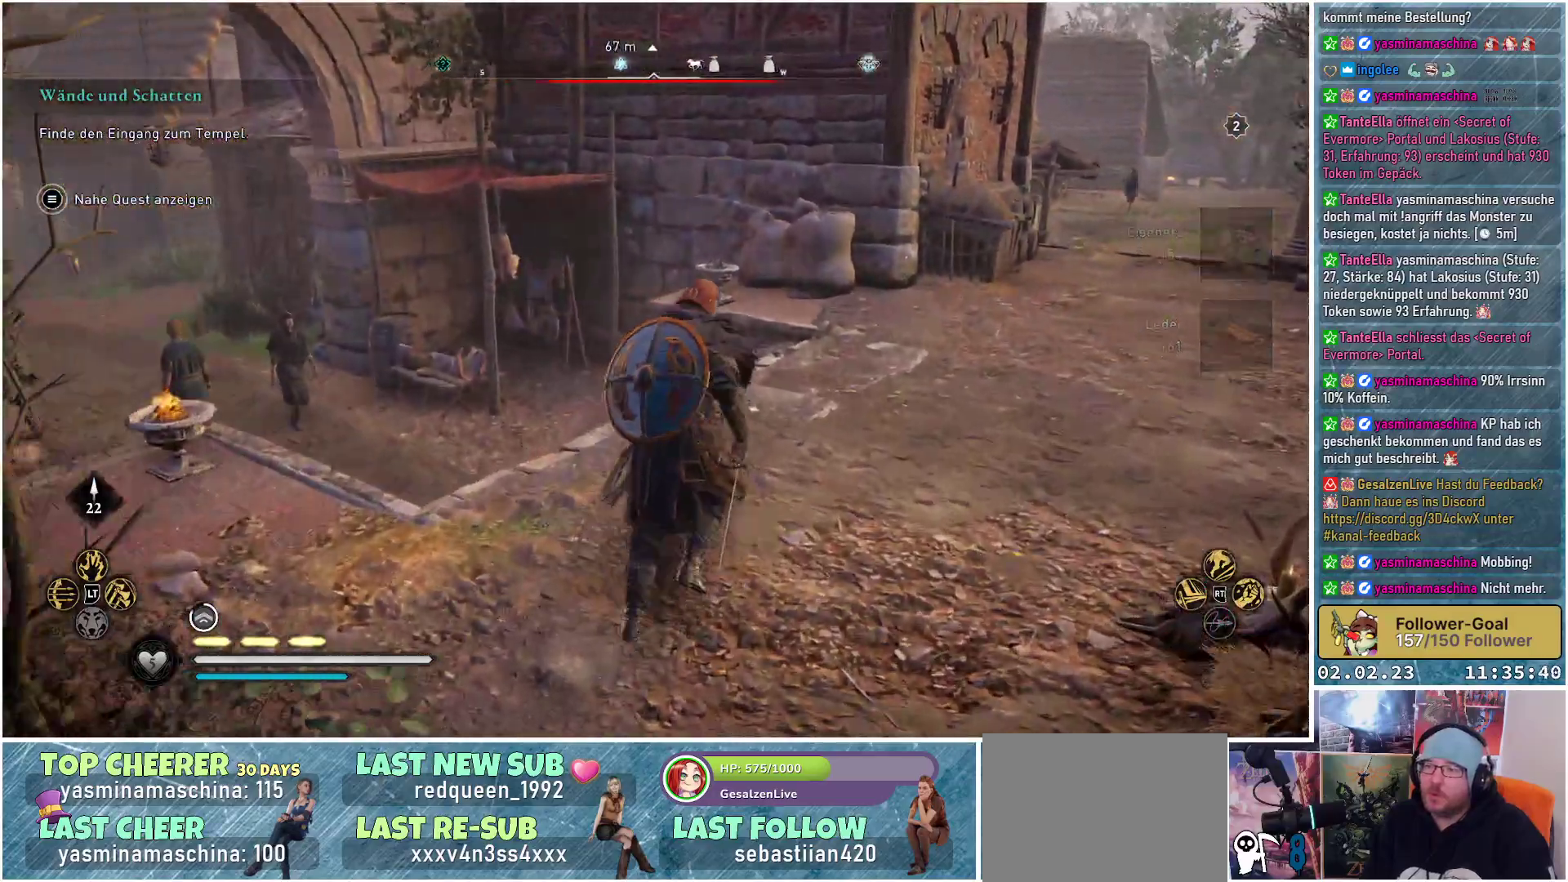
{"buttons": [], "left_stick": "up-right", "right_stick": "right", "events": [[134, "right_stick", "right"]]}
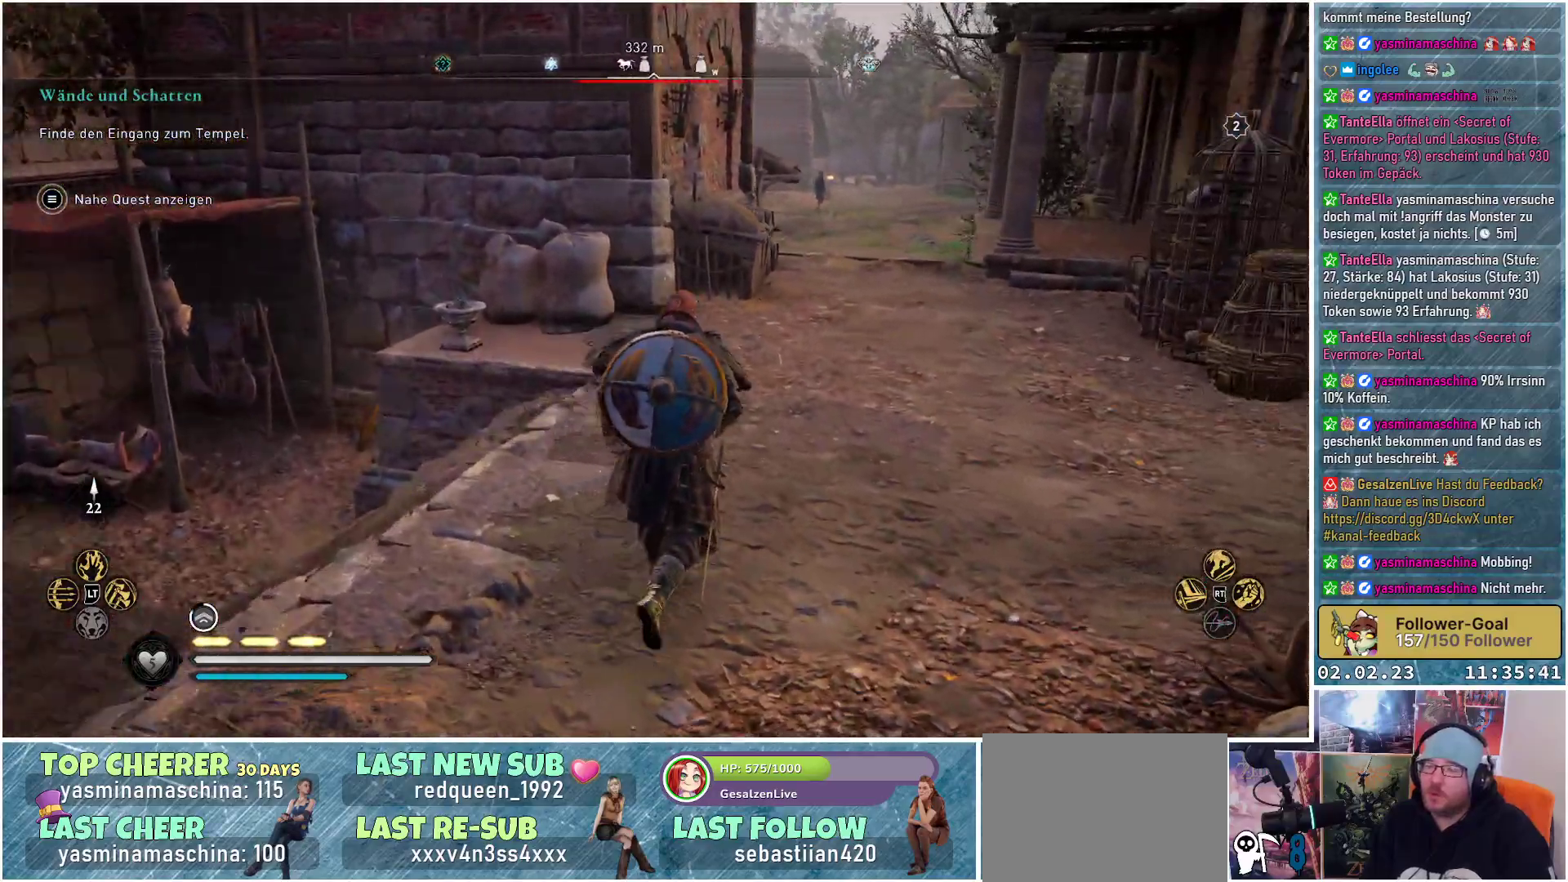
{"buttons": [], "left_stick": "center", "right_stick": "right", "events": [[500, "left_stick", "center"]]}
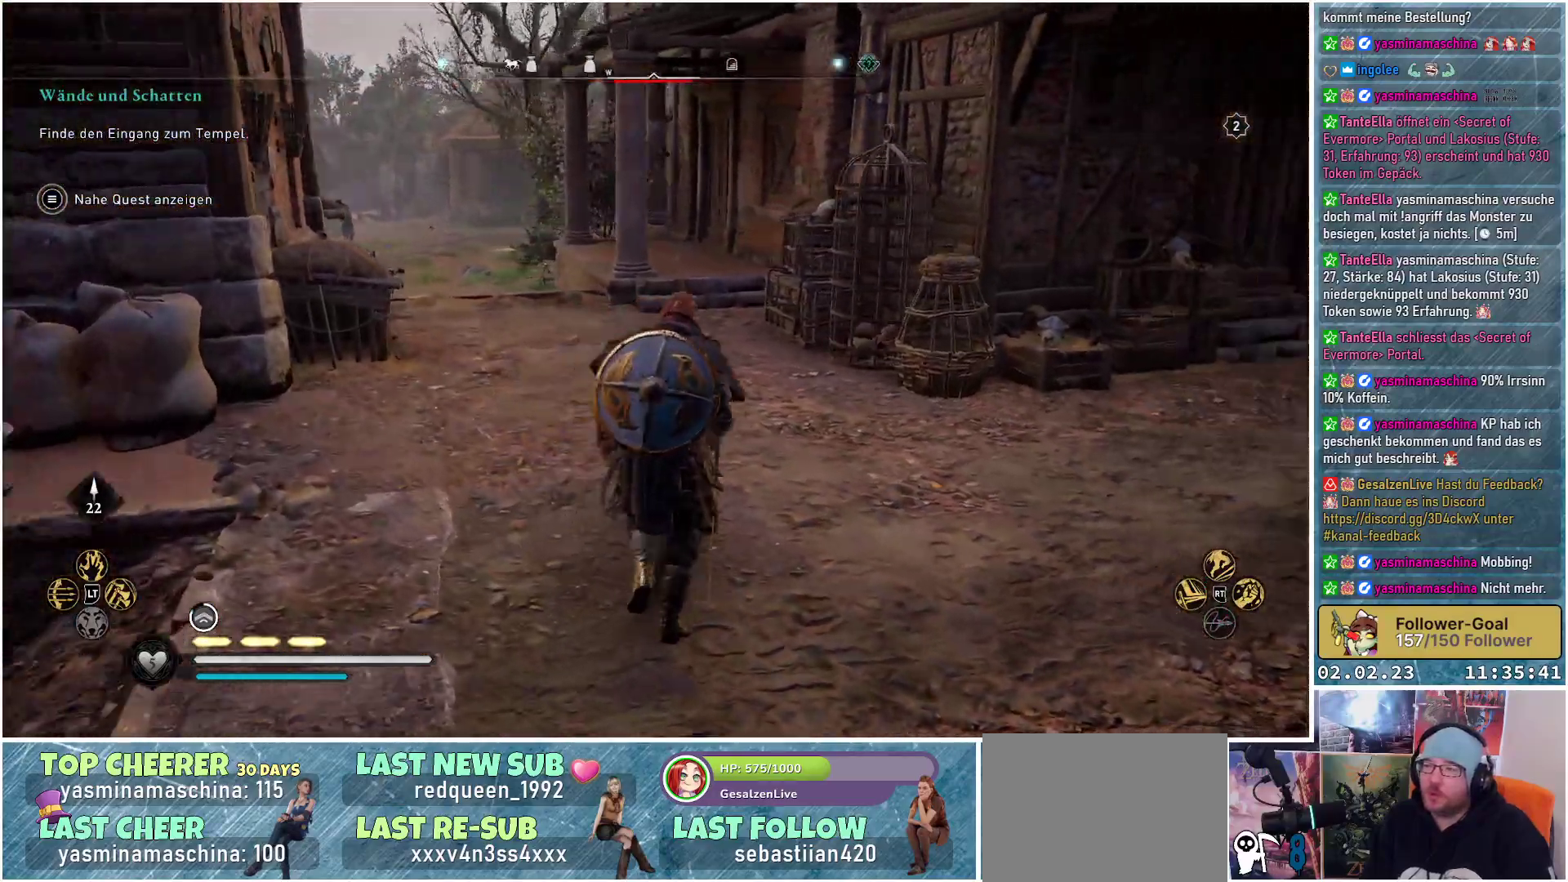
{"buttons": [], "left_stick": "center", "right_stick": "center", "events": [[317, "right_stick", "up-right"], [467, "right_stick", "center"]]}